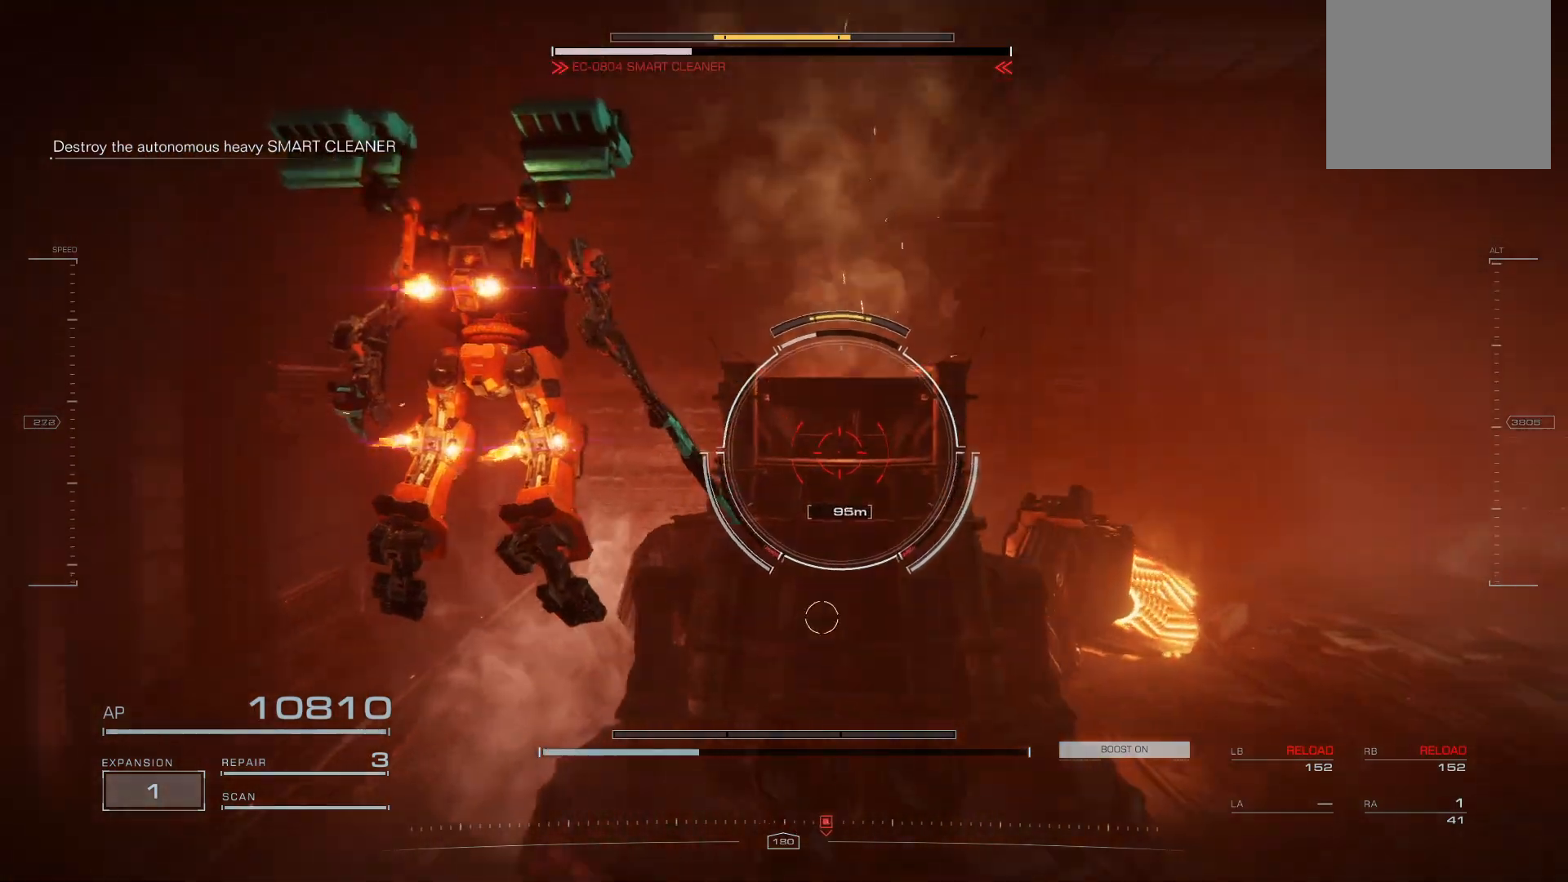
Gameplay with a controller (Xbox layout); each line is a JSON object with the inputs held at the frame after it. "events" lists button and stick changes between this image and that frame as [ms after this image, input, new state], when the widget could be followed in between. Not read: right_stick.
{"buttons": ["L2"], "left_stick": "up", "events": [[60, "L2", "down"]]}
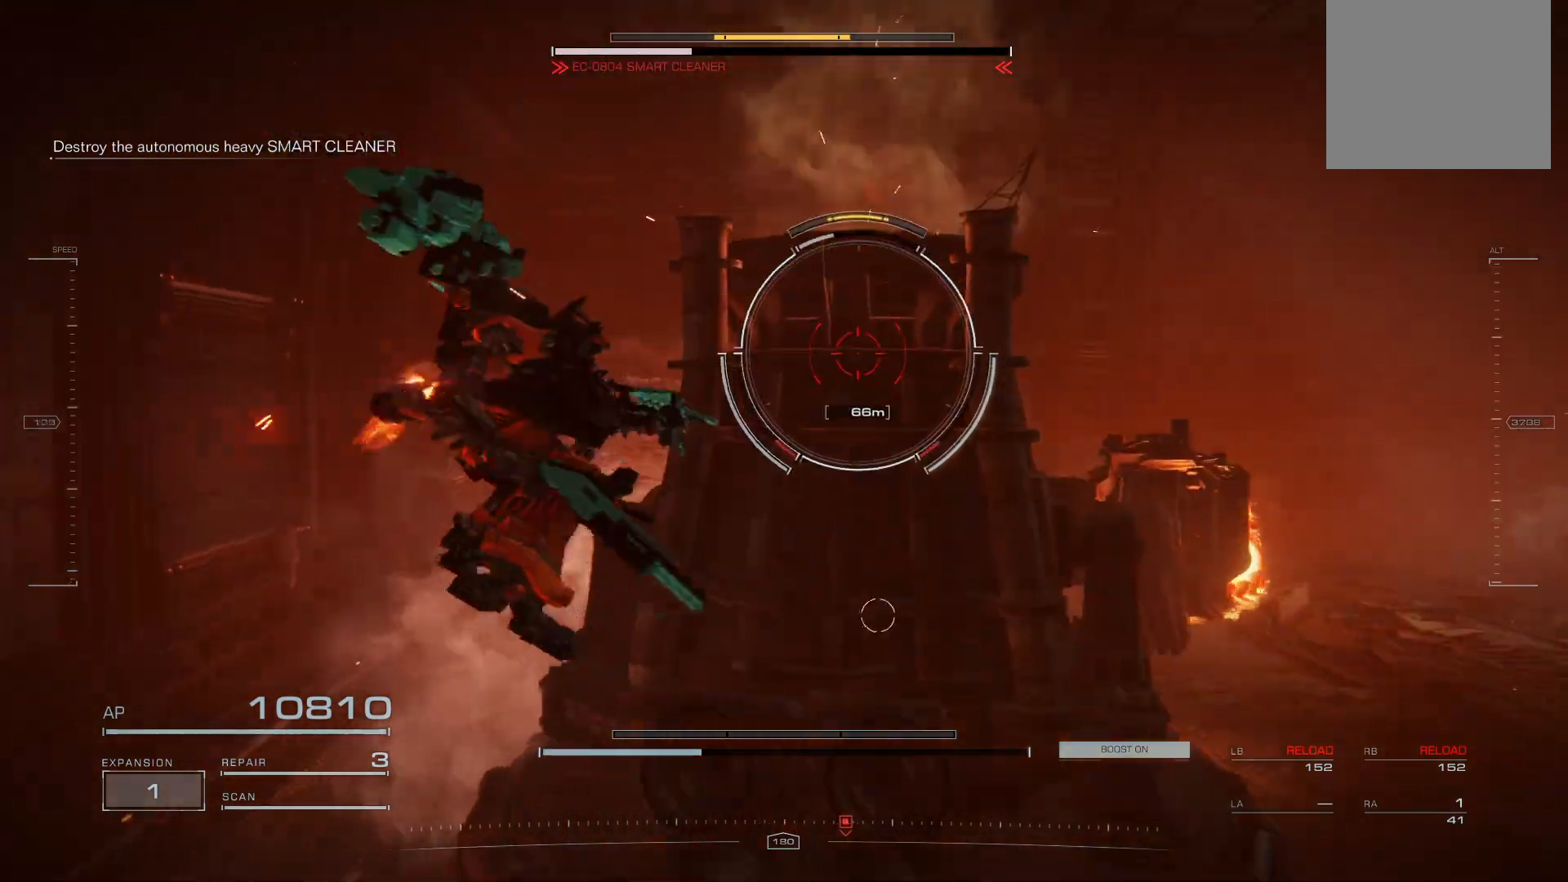
{"buttons": ["L2"], "left_stick": "up", "events": []}
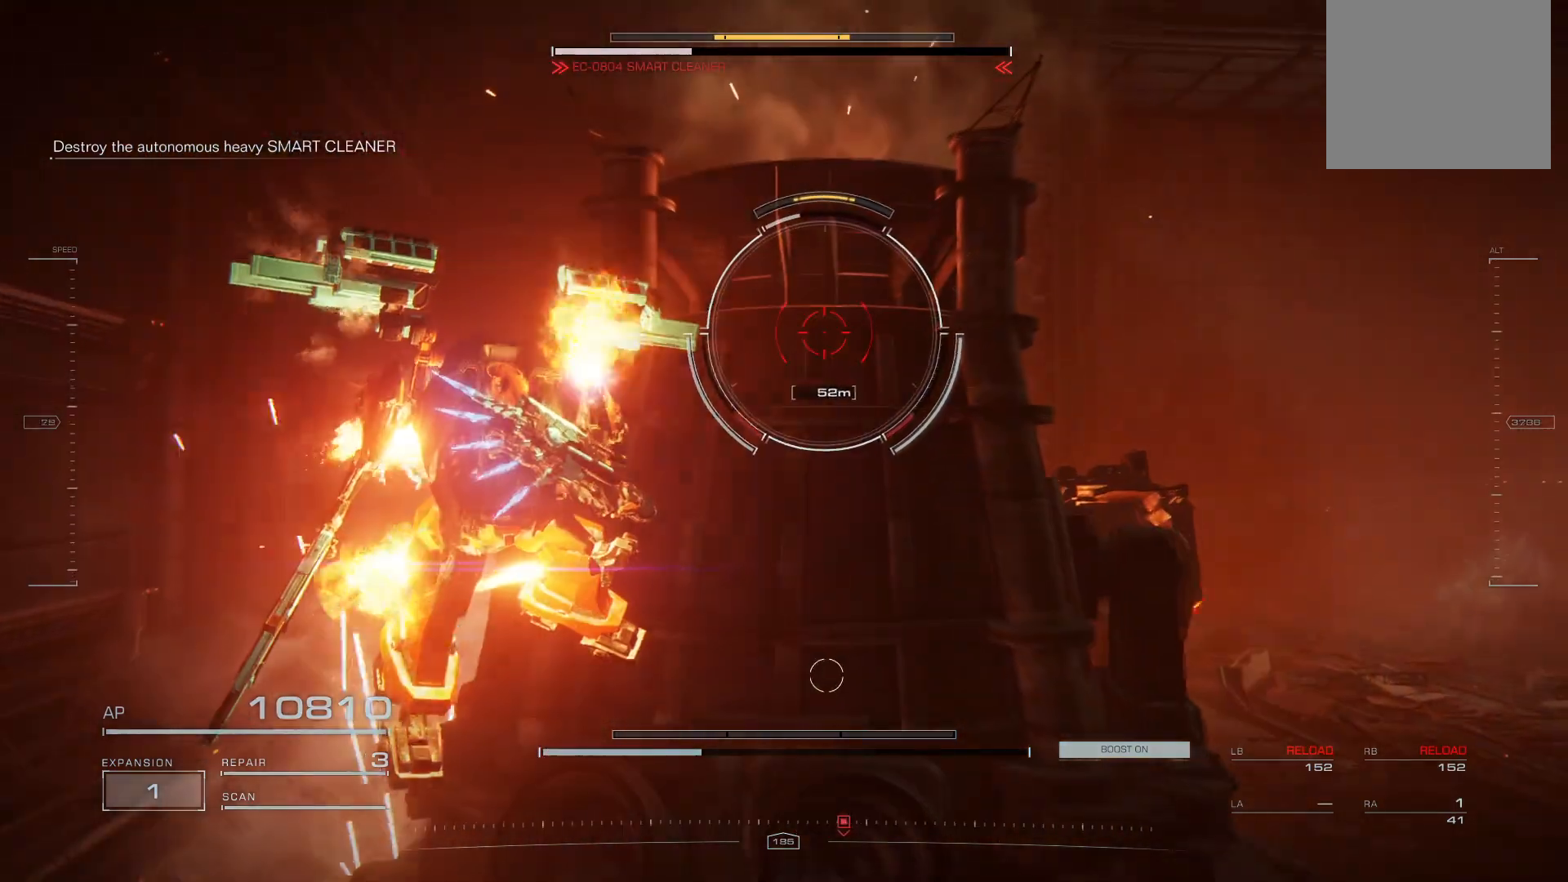
{"buttons": ["L2"], "left_stick": "up", "events": []}
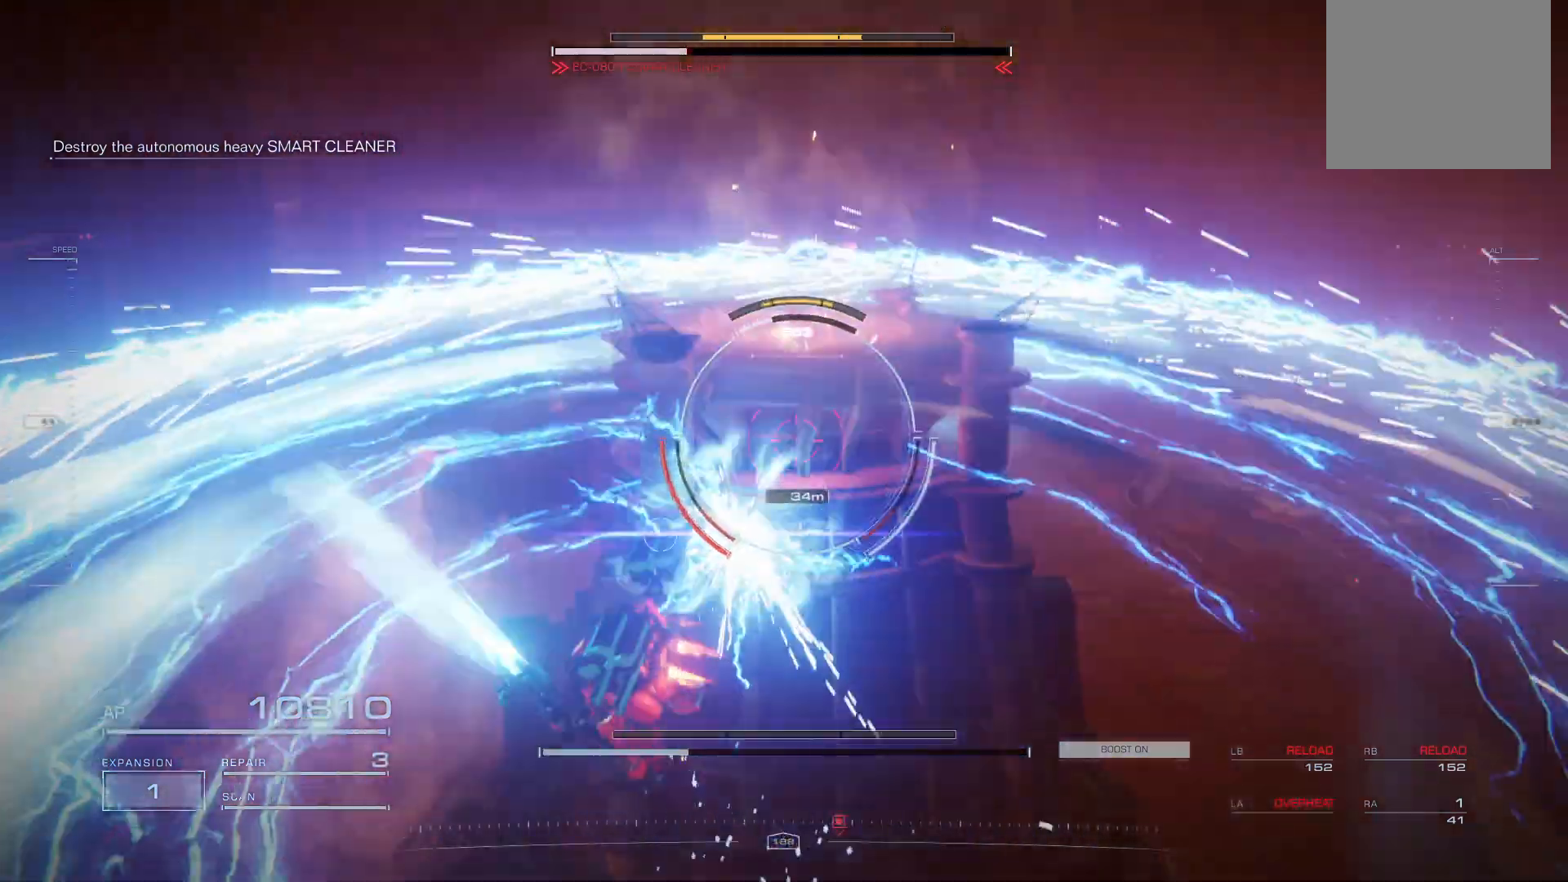
{"buttons": [], "left_stick": "right", "events": [[40, "left_stick", "up-right"], [100, "L2", "up"], [160, "left_stick", "right"]]}
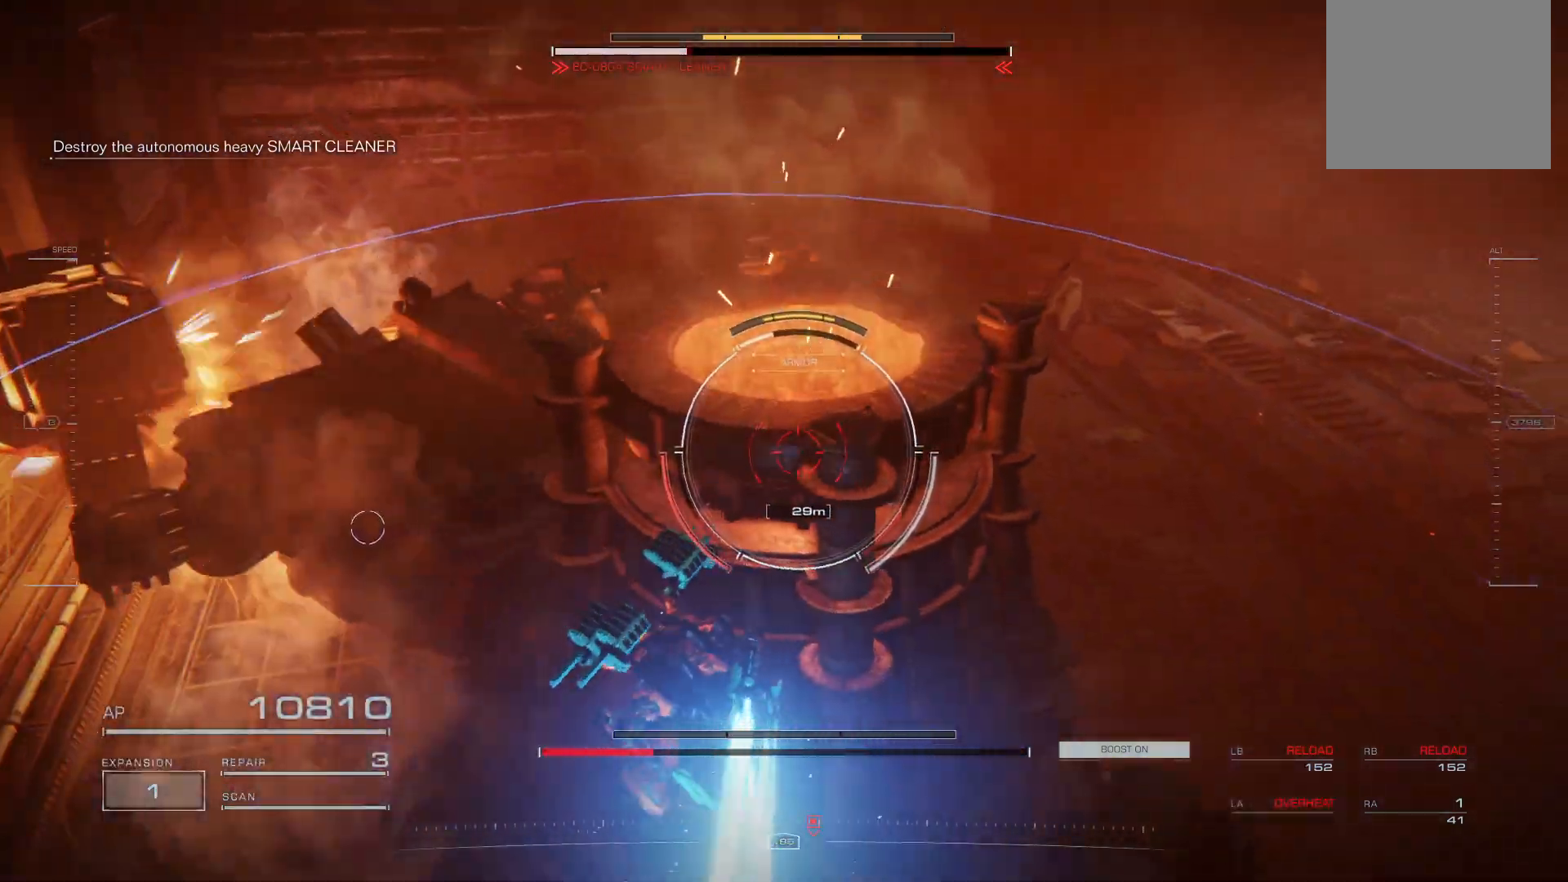
{"buttons": [], "left_stick": "right", "events": []}
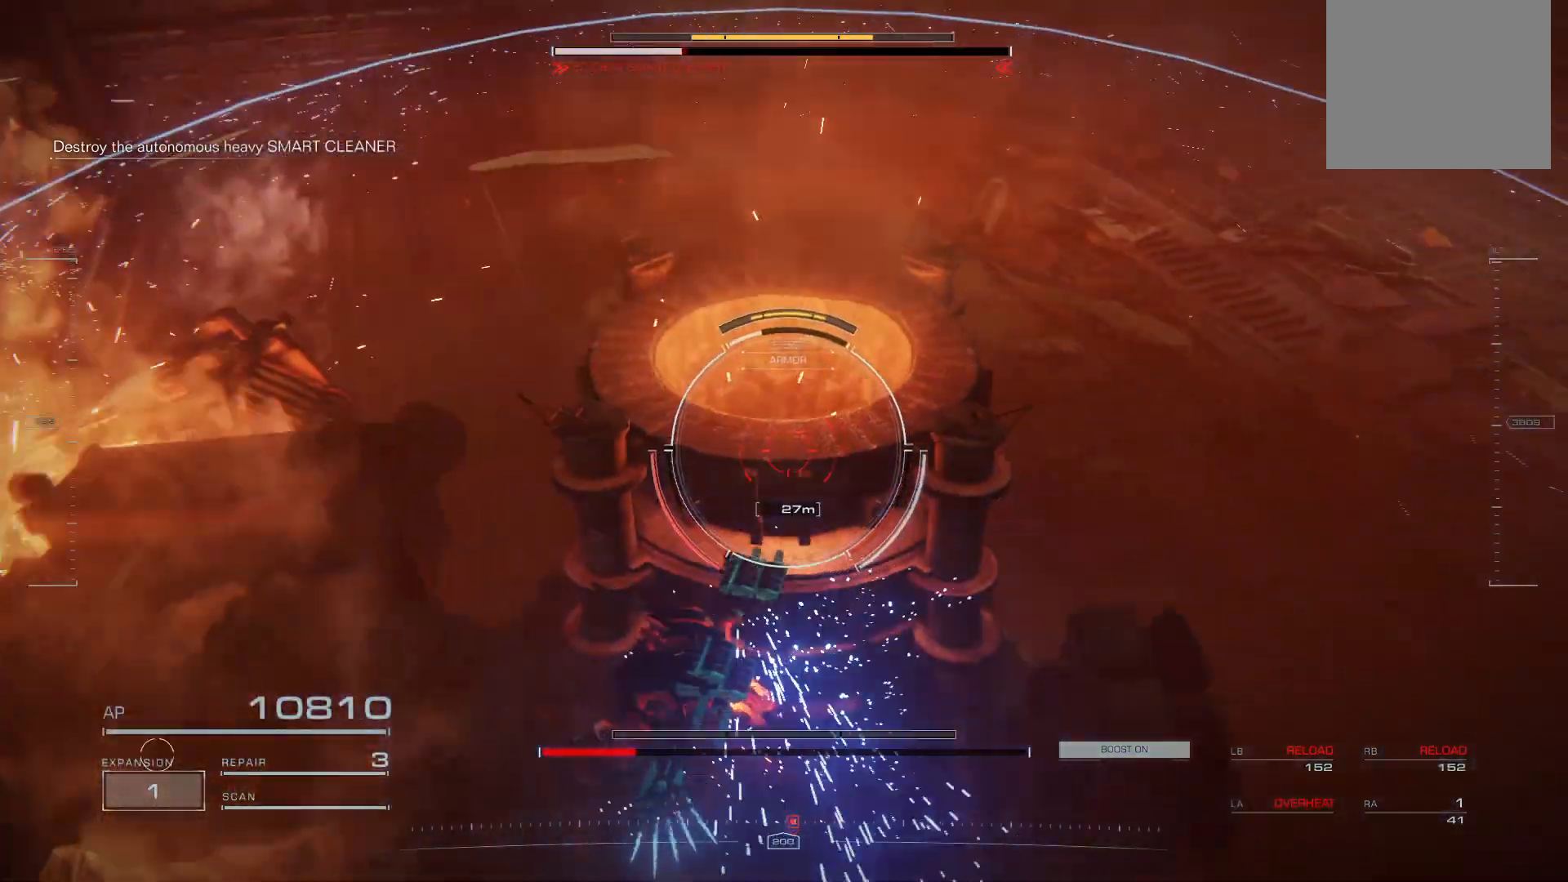
{"buttons": [], "left_stick": "up-right", "events": [[280, "B", "down"], [320, "left_stick", "up-right"], [400, "B", "up"]]}
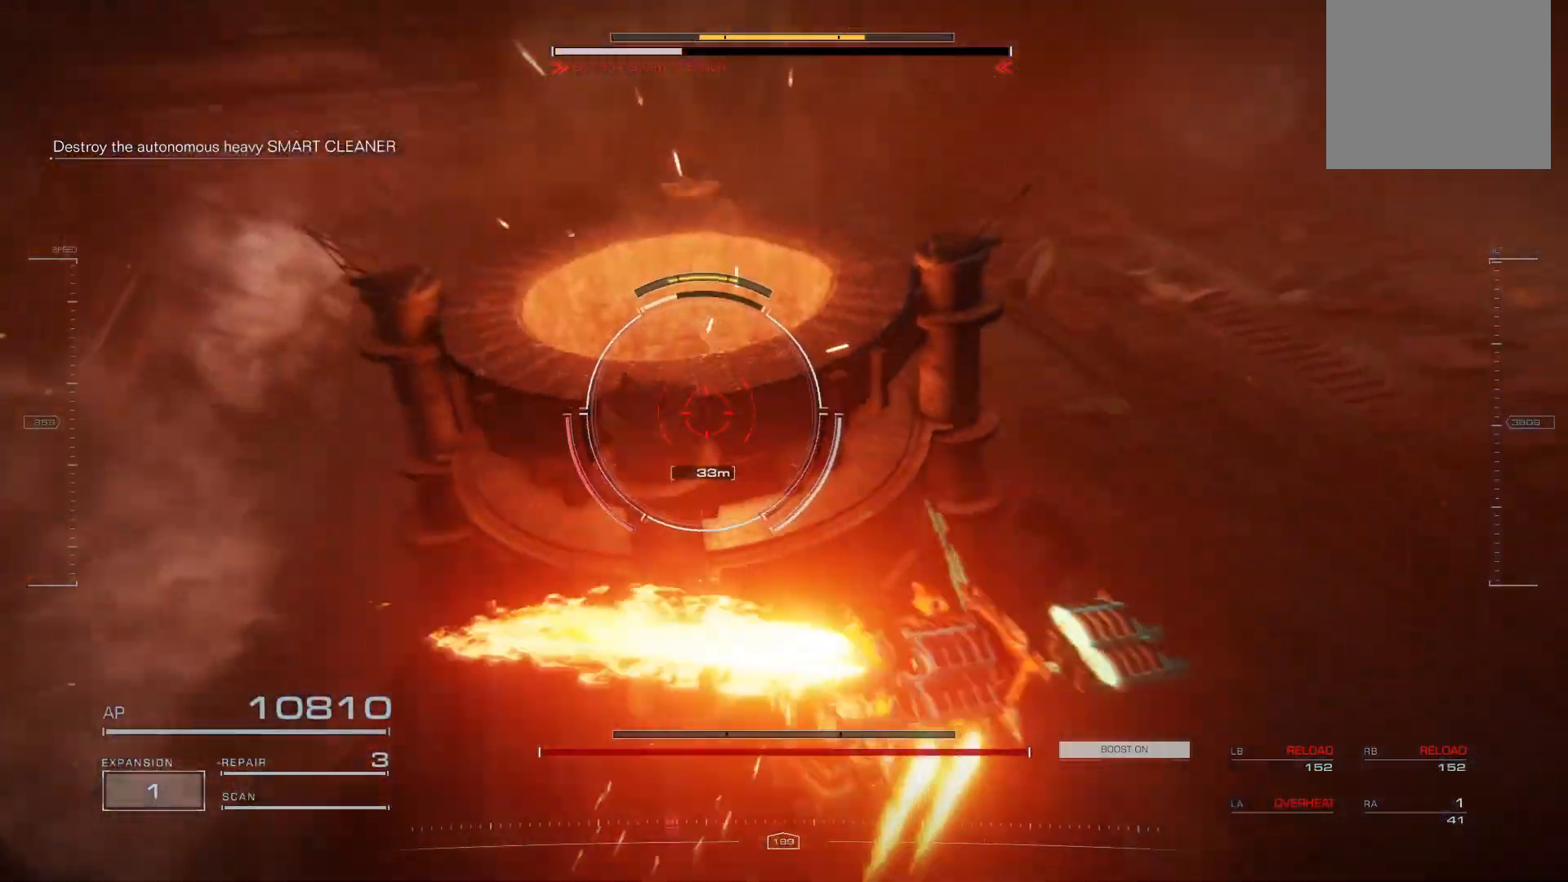
{"buttons": ["A"], "left_stick": "up", "events": [[20, "left_stick", "up"], [200, "left_stick", "up-left"], [380, "A", "down"], [400, "left_stick", "up"]]}
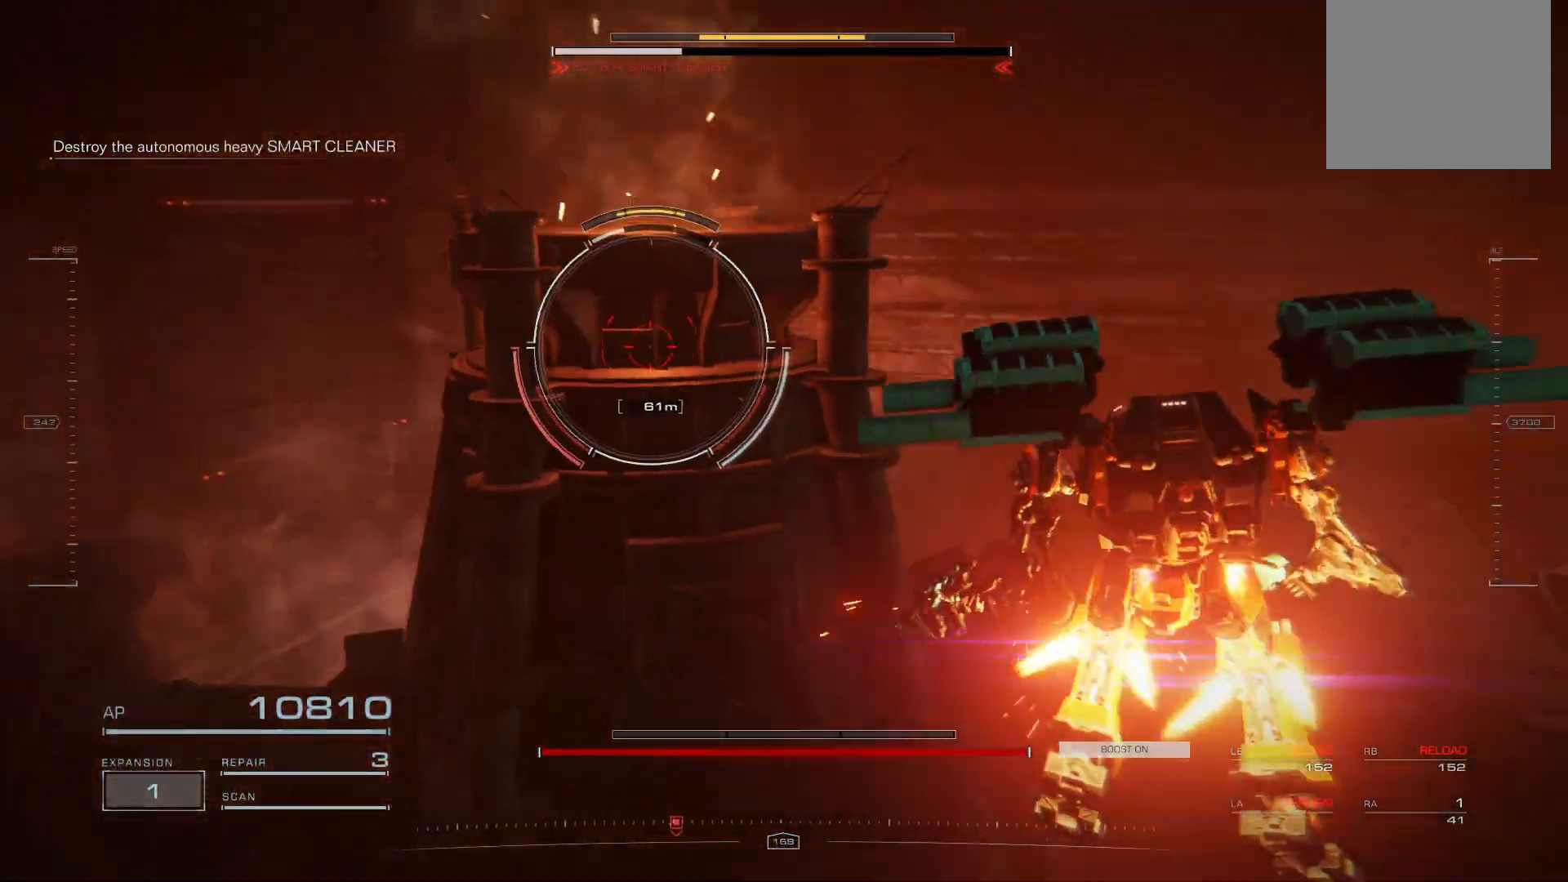
{"buttons": [], "left_stick": "up", "events": [[320, "A", "up"]]}
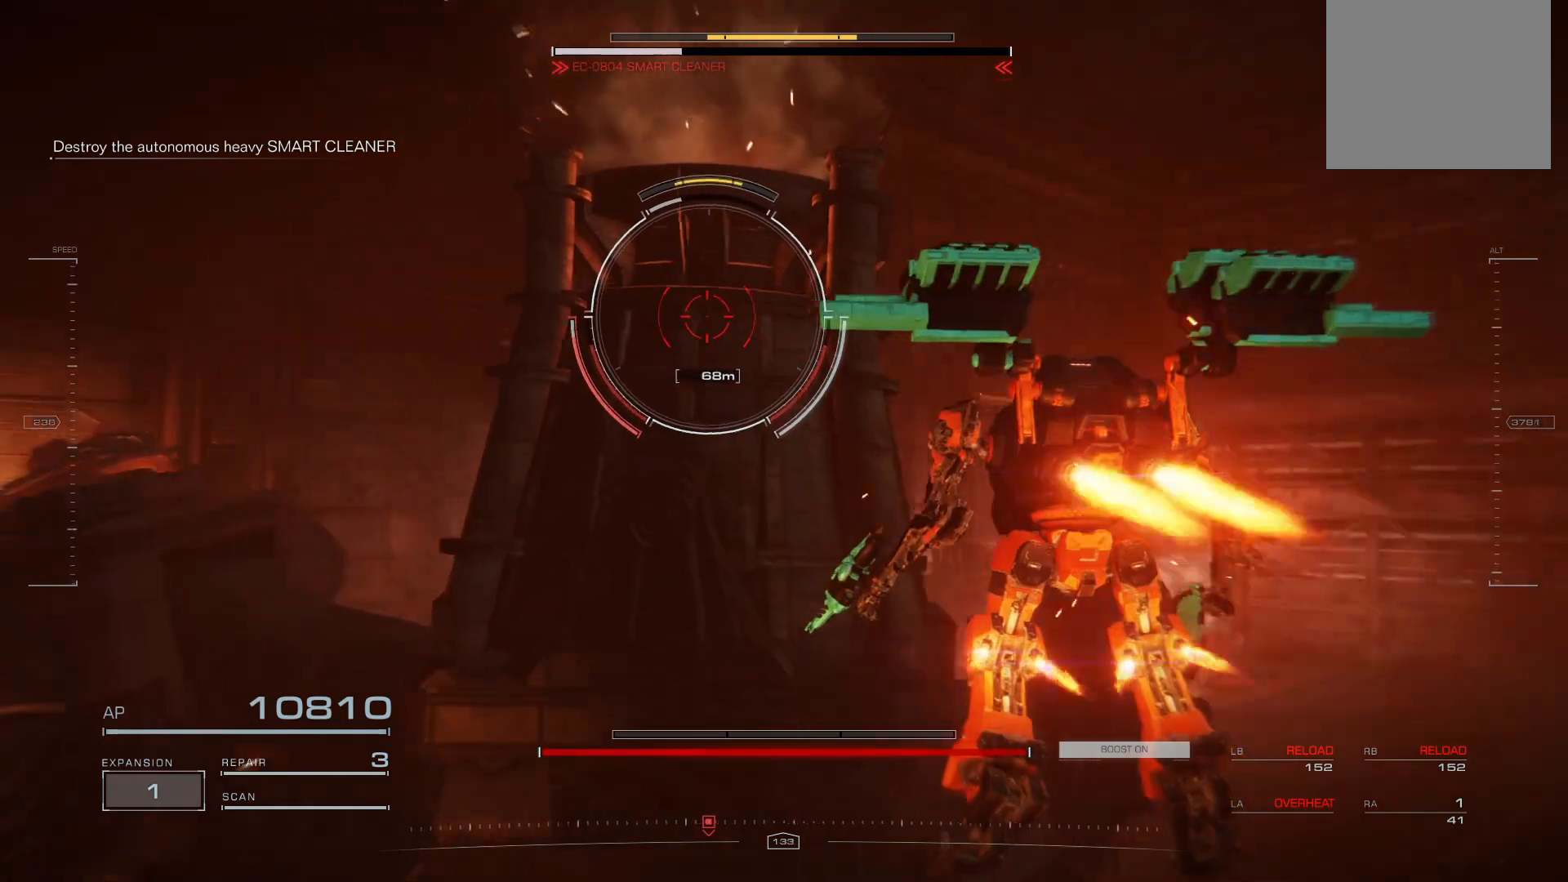
{"buttons": [], "left_stick": "up-right", "events": [[120, "R2", "down"], [240, "left_stick", "up-right"], [260, "R2", "up"]]}
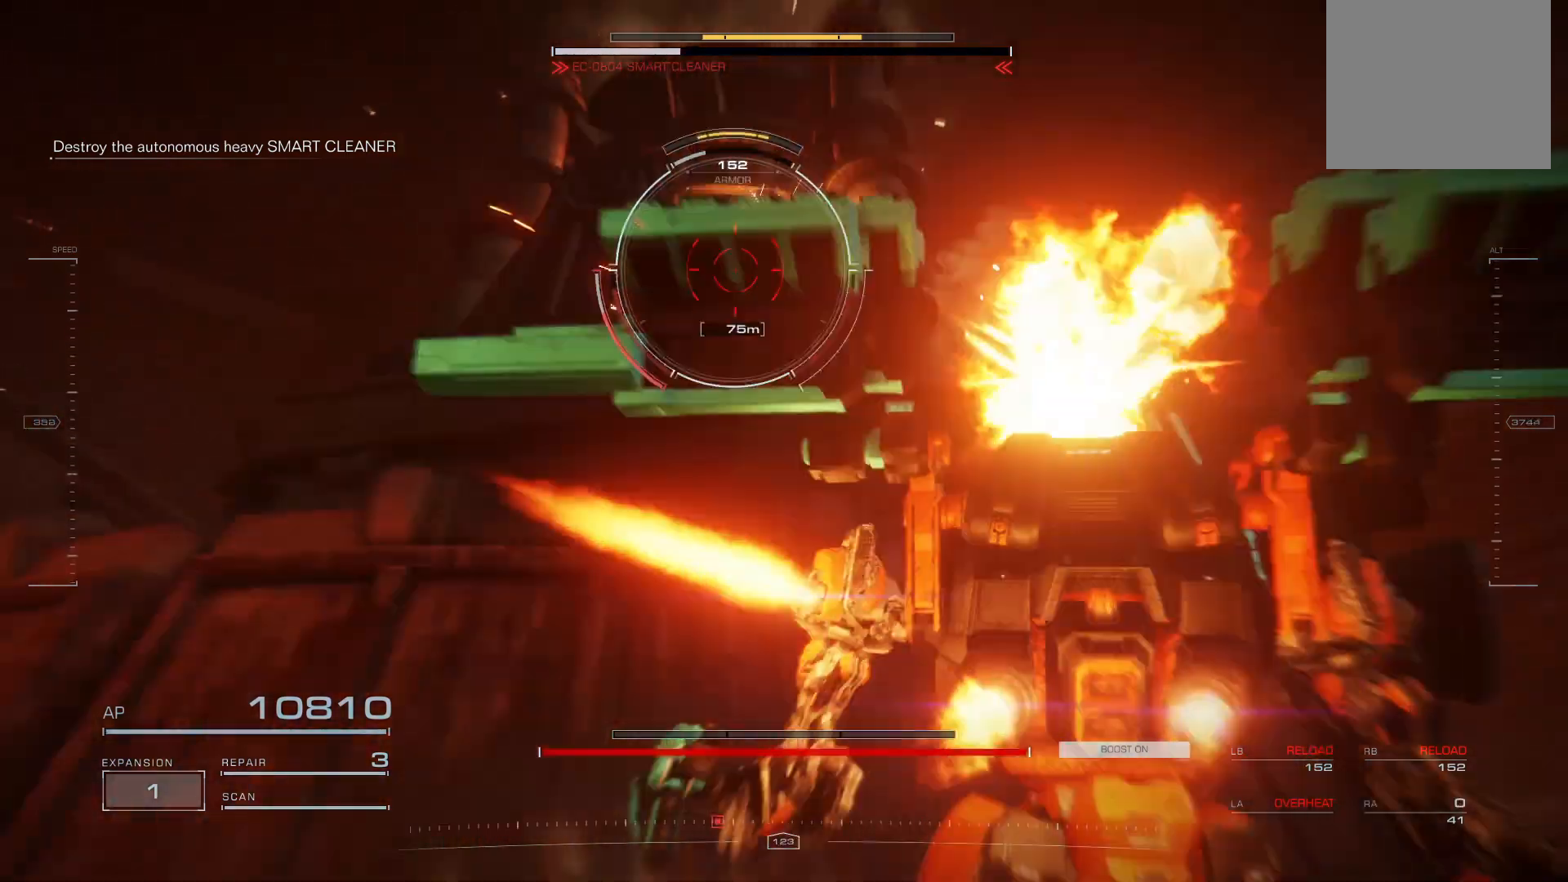
{"buttons": [], "left_stick": "up-right", "events": []}
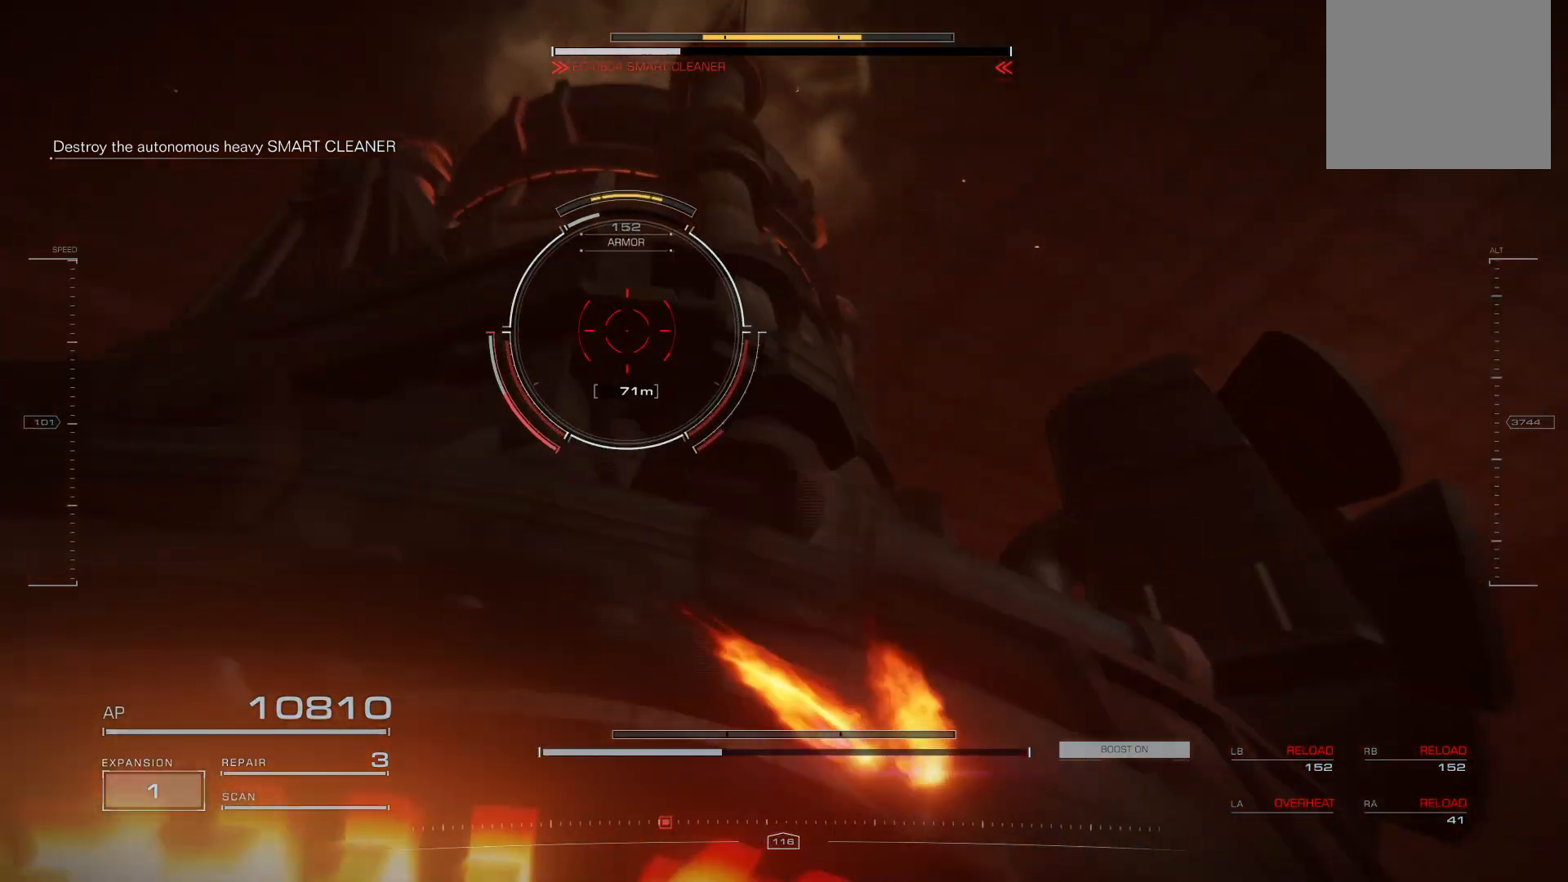
{"buttons": ["R2"], "left_stick": "up-right", "events": [[440, "R2", "down"]]}
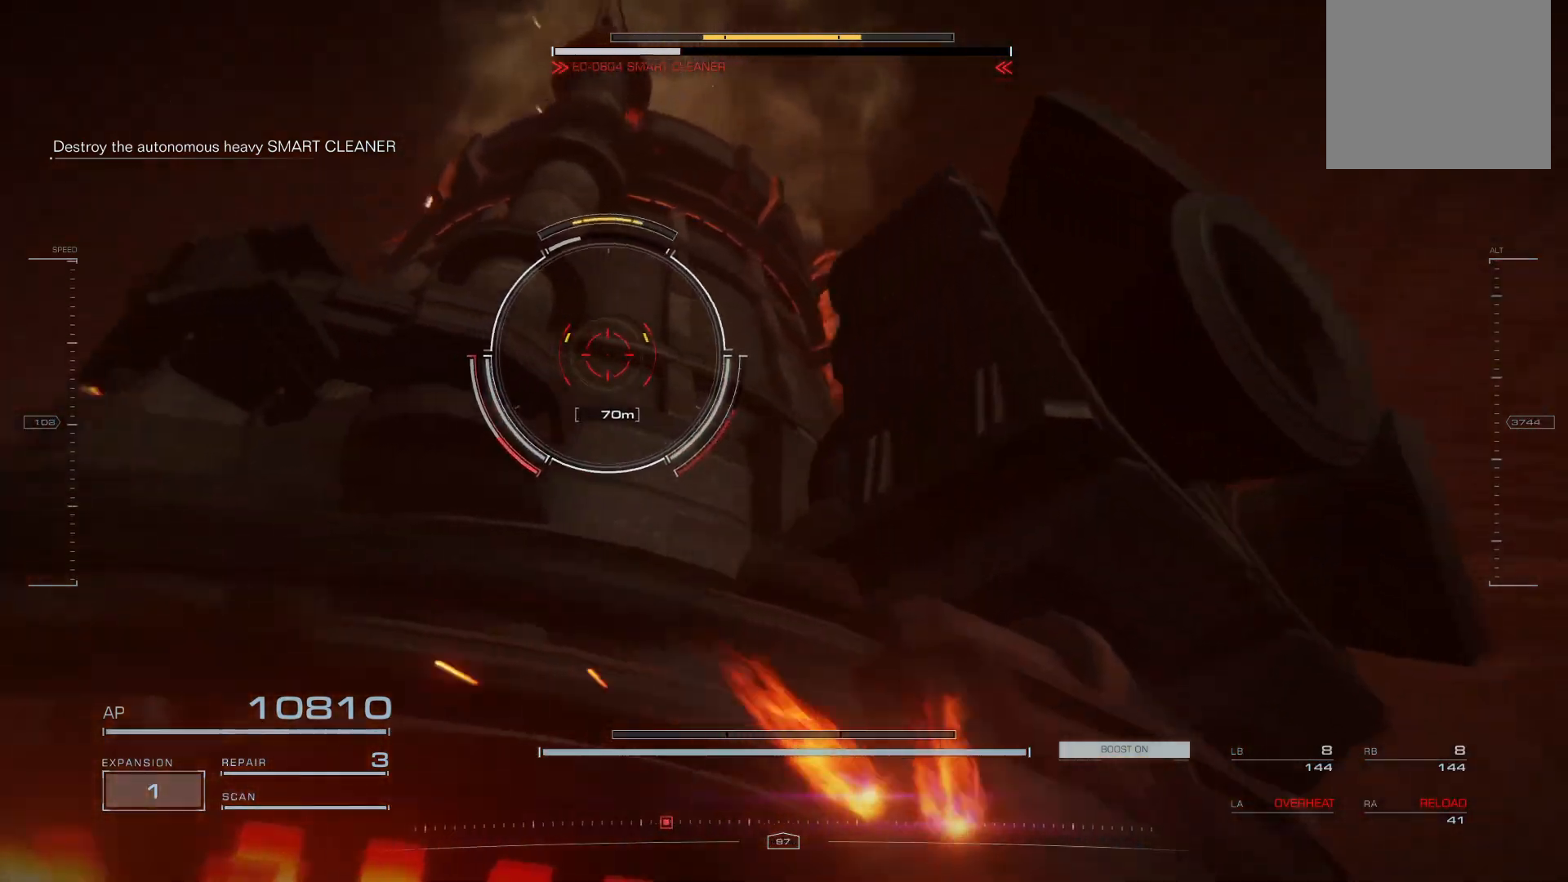
{"buttons": [], "left_stick": "up-right", "events": [[60, "R2", "up"], [160, "R2", "down"], [260, "R2", "up"], [400, "R2", "down"], [480, "R2", "up"]]}
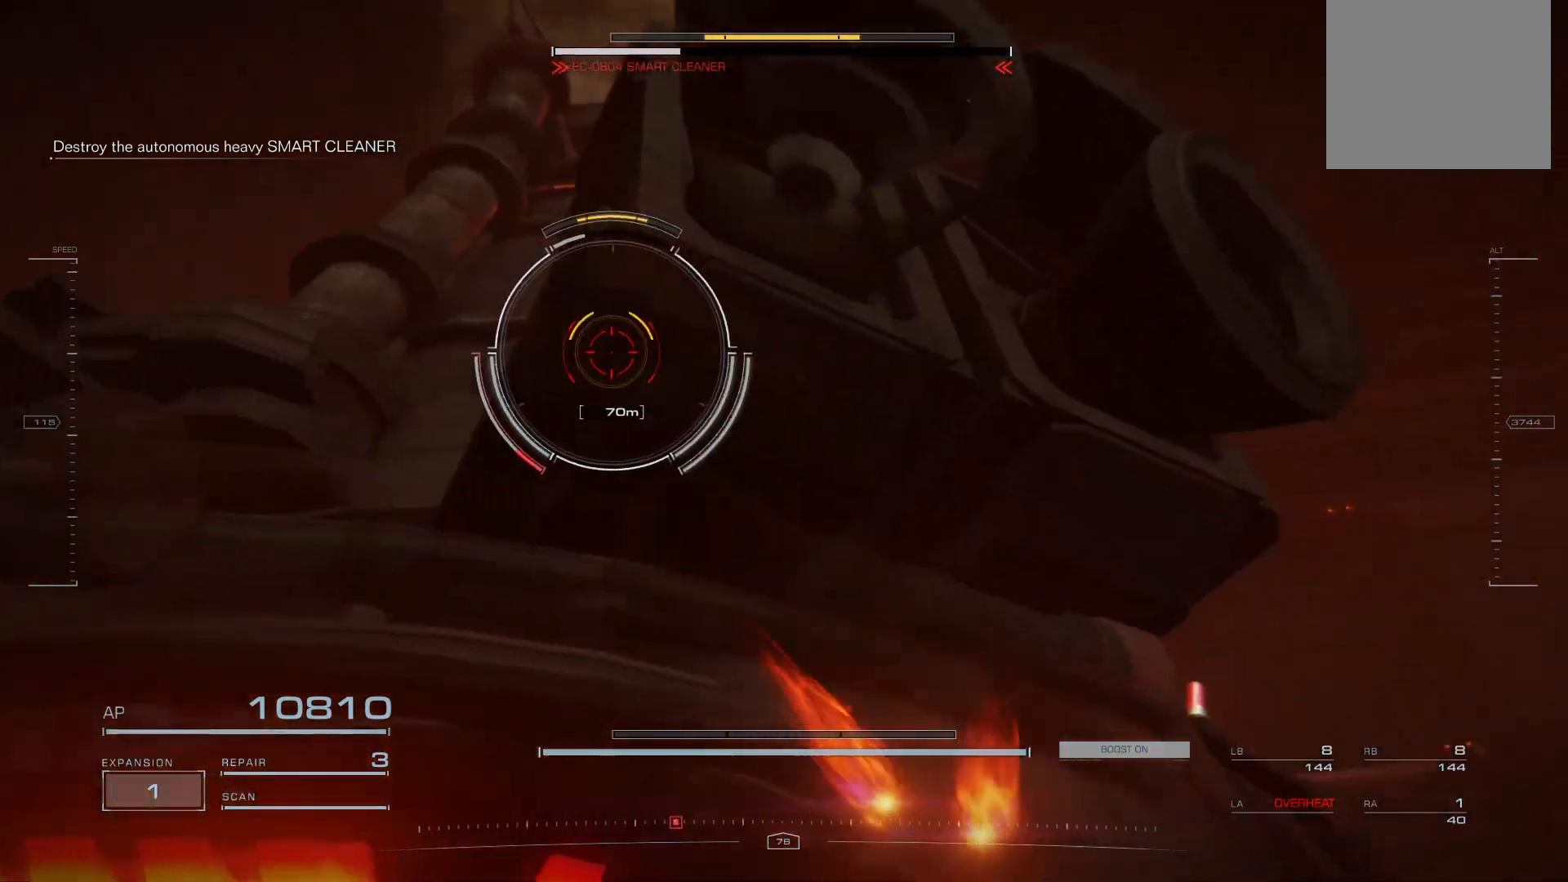
{"buttons": [], "left_stick": "up", "events": [[180, "L1", "down"], [240, "R1", "down"], [340, "L1", "up"], [360, "R1", "up"], [360, "left_stick", "up"]]}
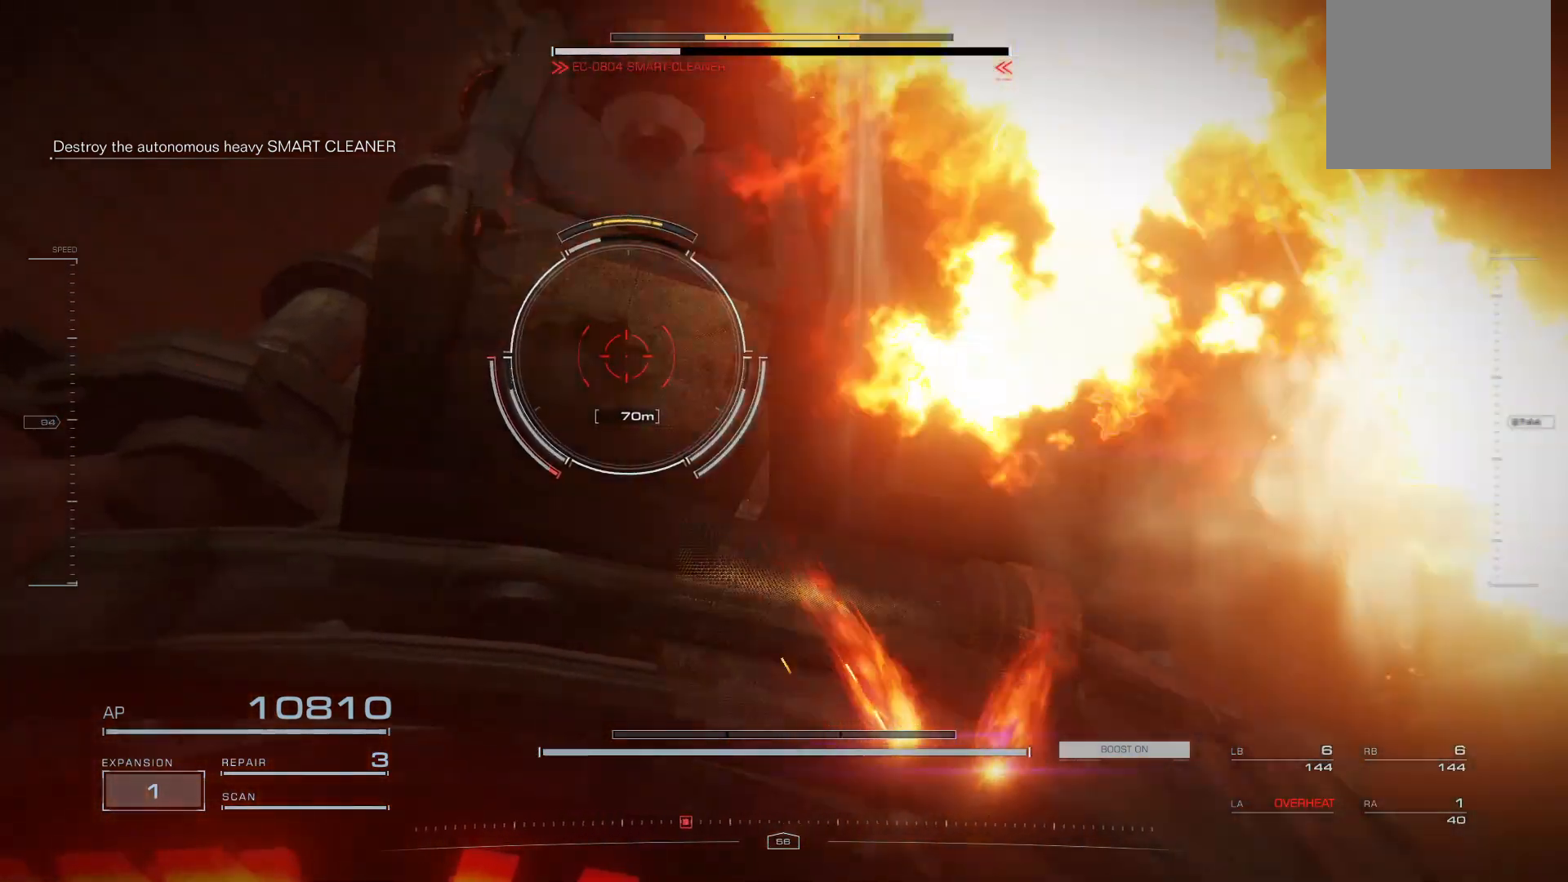
{"buttons": [], "left_stick": "up", "events": [[140, "R2", "down"], [260, "R2", "up"], [360, "R2", "down"], [460, "R2", "up"]]}
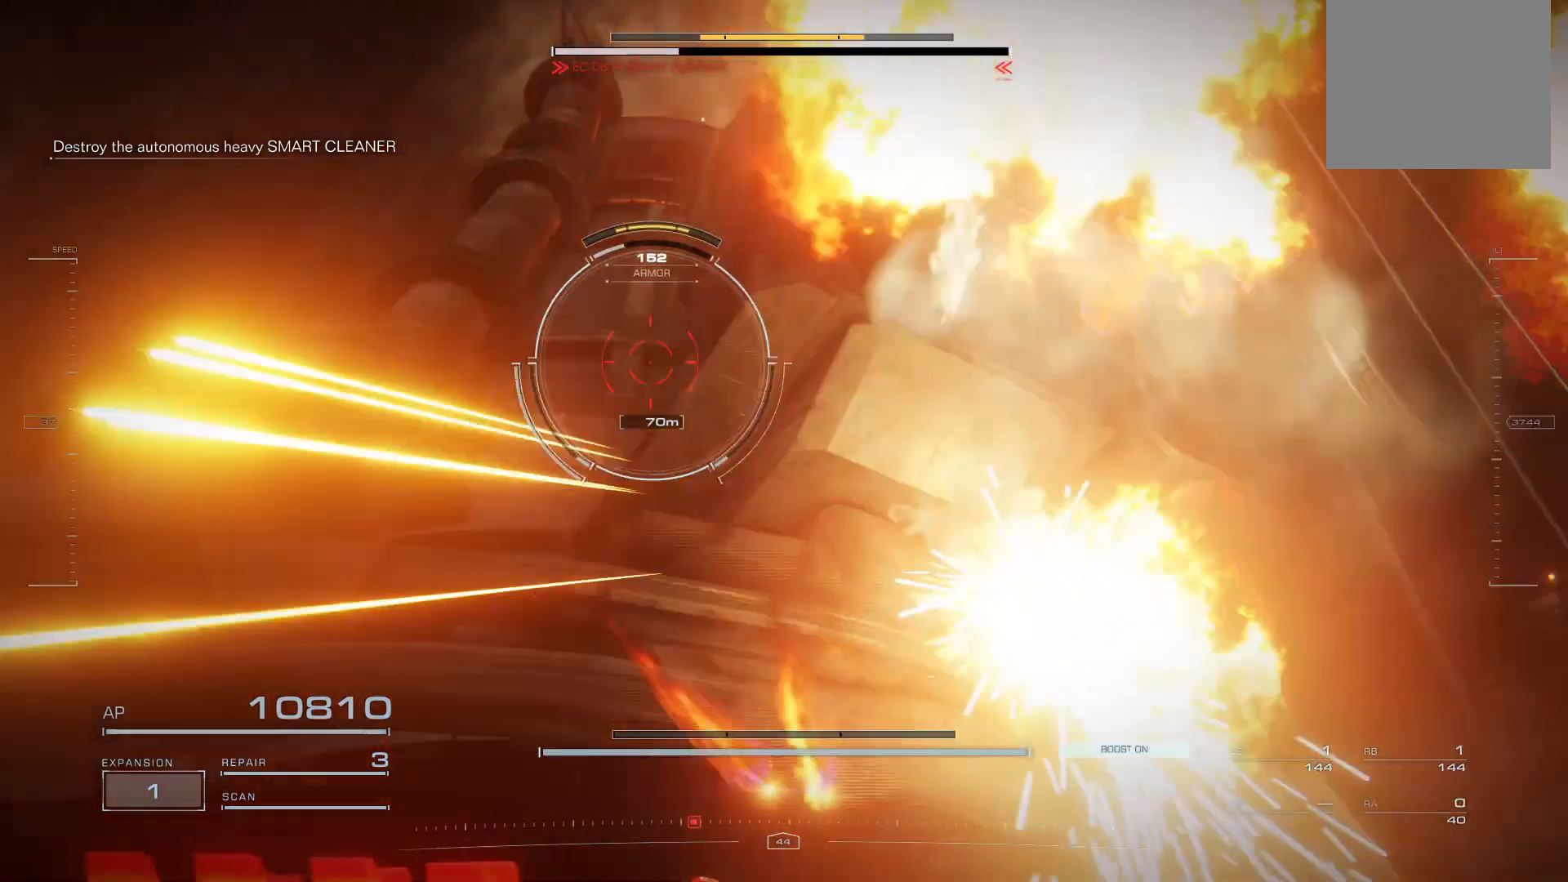
{"buttons": ["B"], "left_stick": "up", "events": [[20, "left_stick", "up-right"], [60, "R2", "down"], [160, "R2", "up"], [400, "B", "down"], [400, "left_stick", "up"]]}
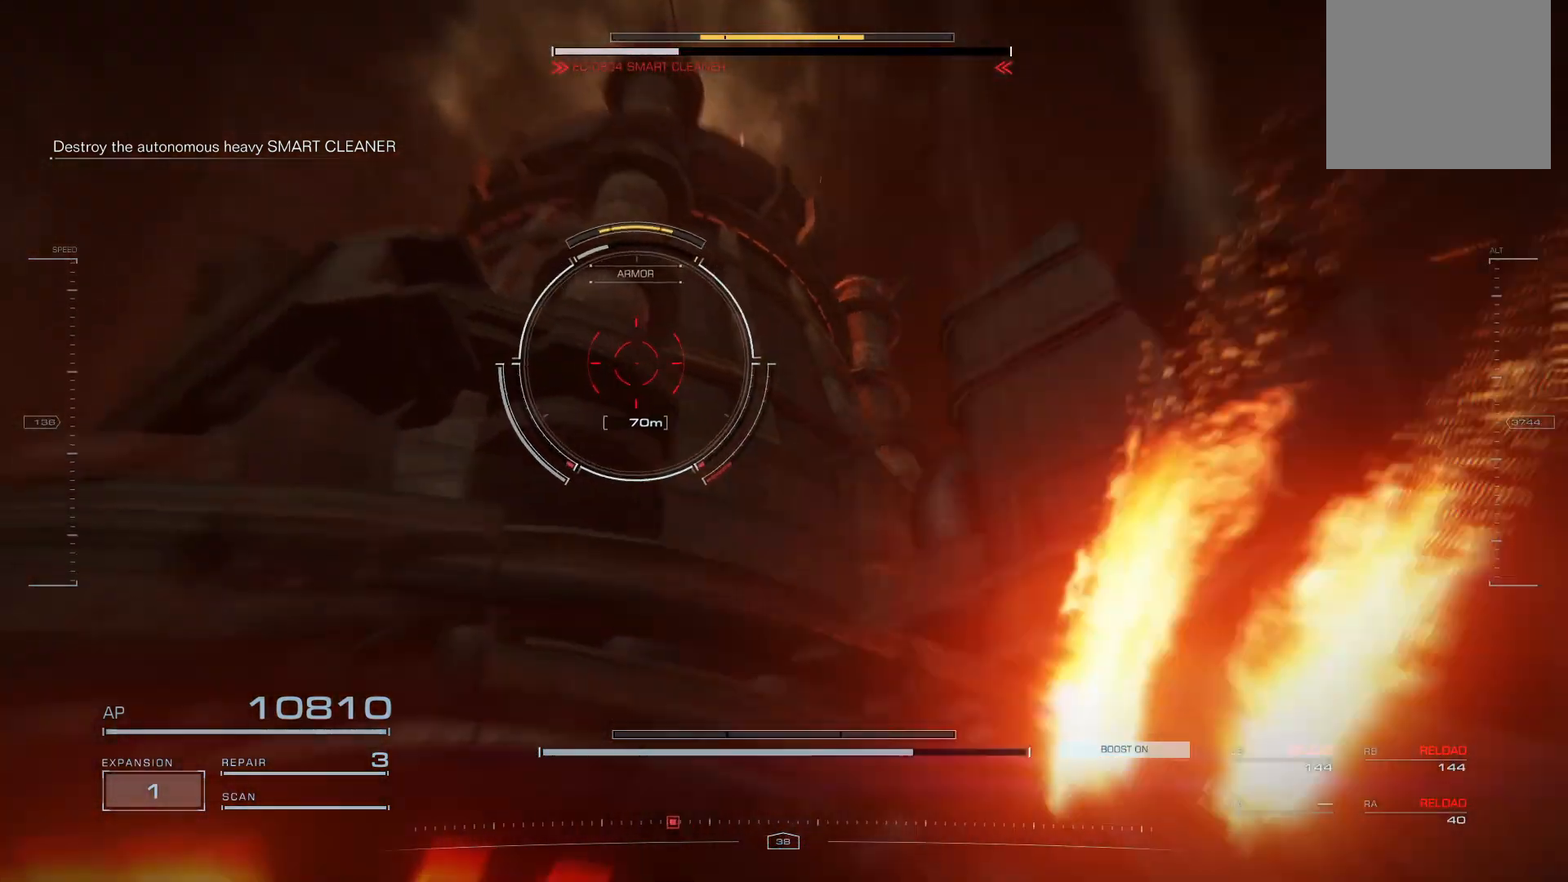
{"buttons": [], "left_stick": "up", "events": [[20, "B", "up"]]}
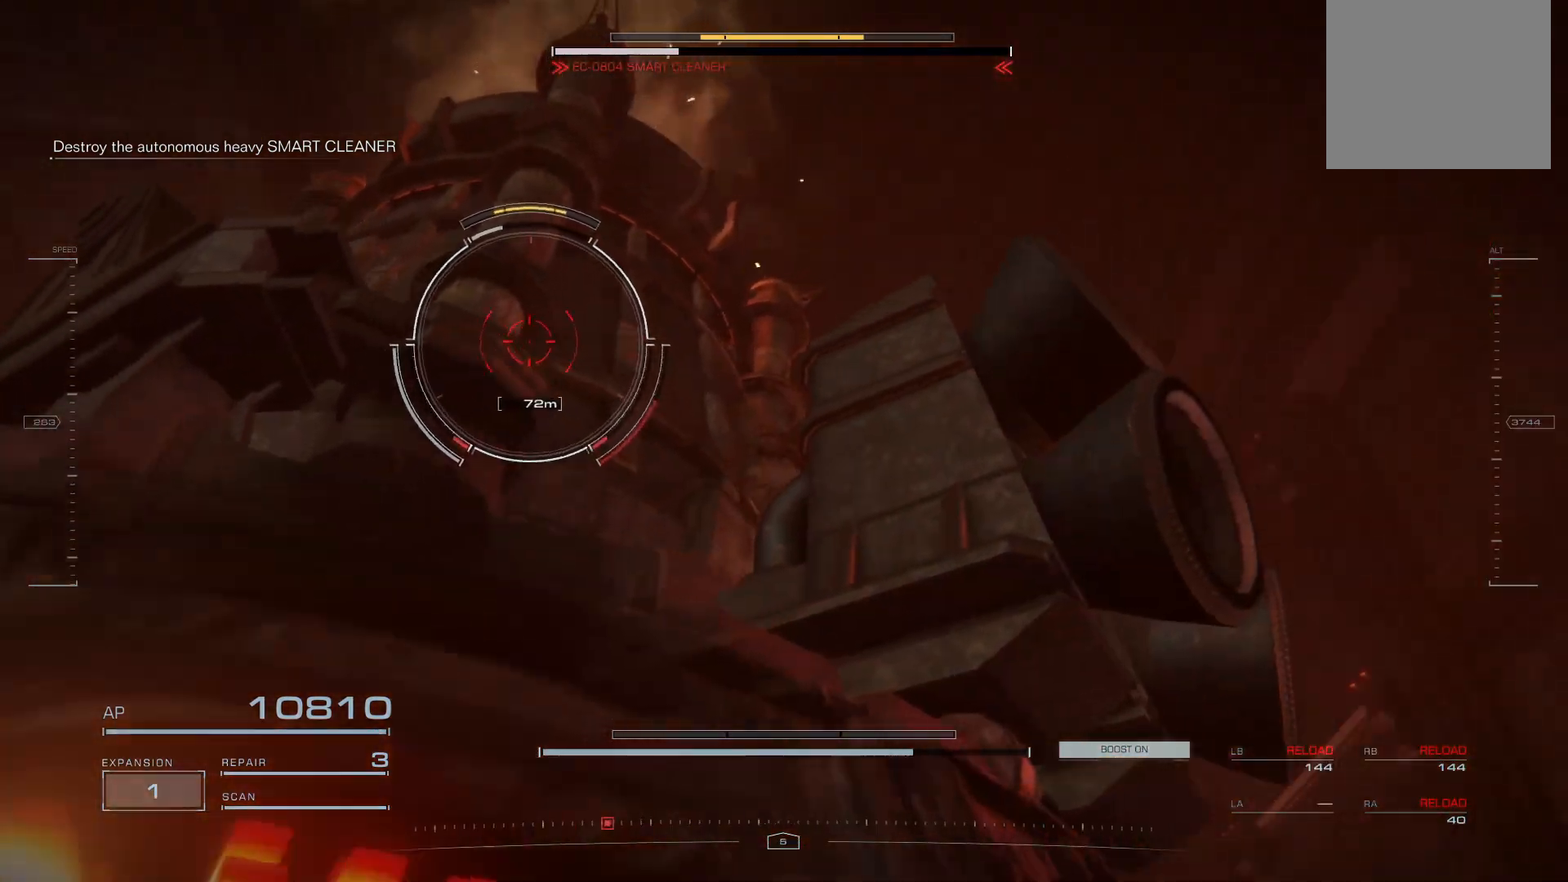
{"buttons": ["R2"], "left_stick": "up", "events": [[500, "R2", "down"]]}
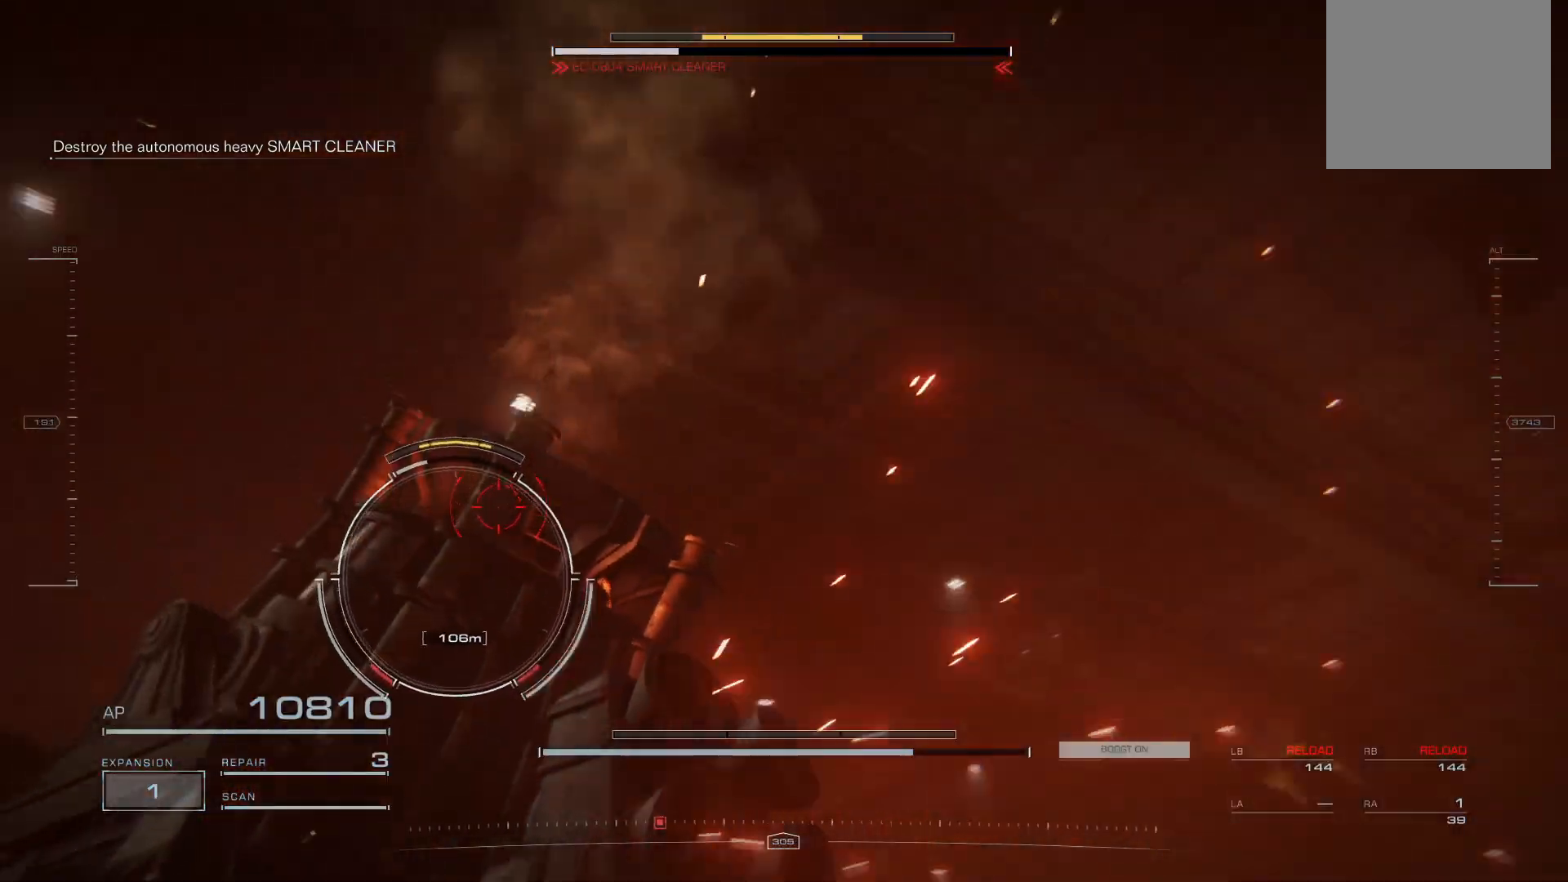
{"buttons": ["R2"], "left_stick": "up", "events": [[120, "R2", "up"], [240, "R2", "down"], [340, "R2", "up"], [460, "R2", "down"]]}
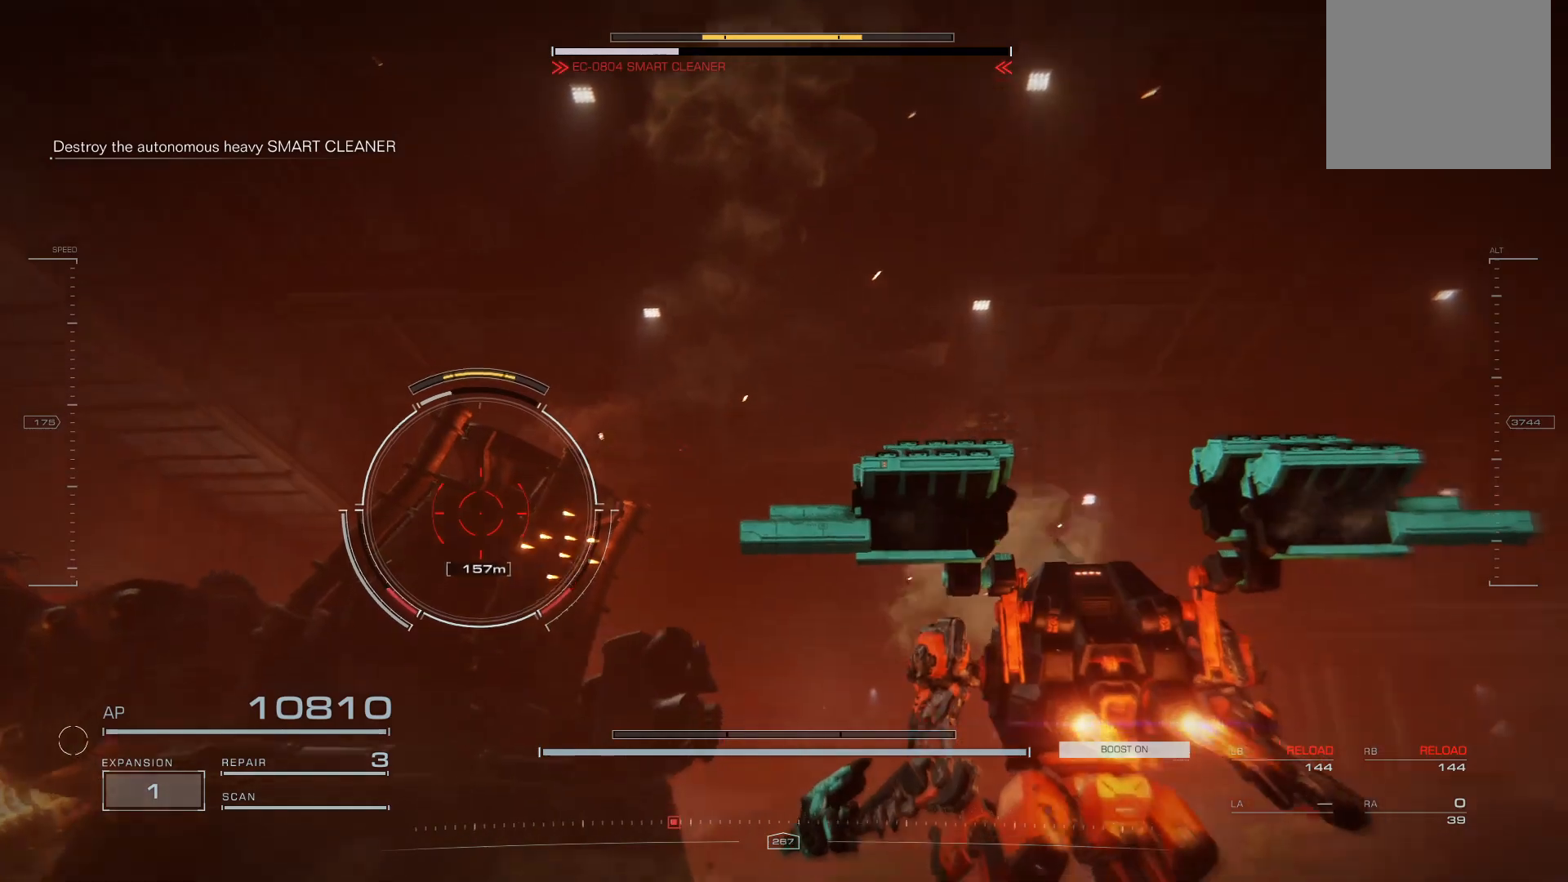
{"buttons": [], "left_stick": "right", "events": [[40, "R2", "up"], [80, "left_stick", "up-right"], [400, "left_stick", "right"]]}
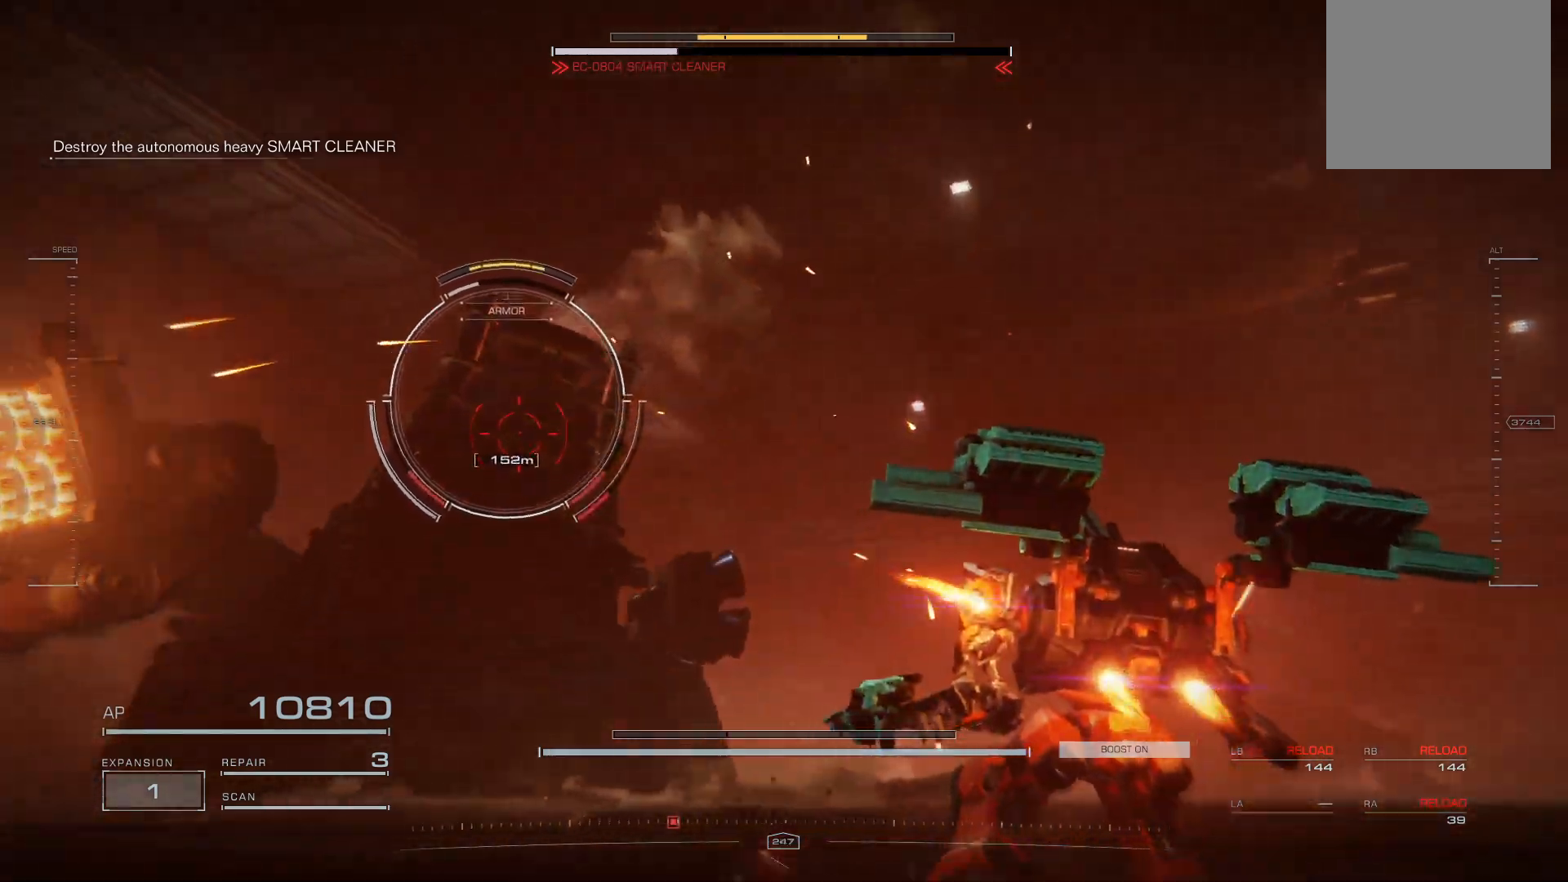
{"buttons": [], "left_stick": "down-right", "events": [[60, "left_stick", "down-right"]]}
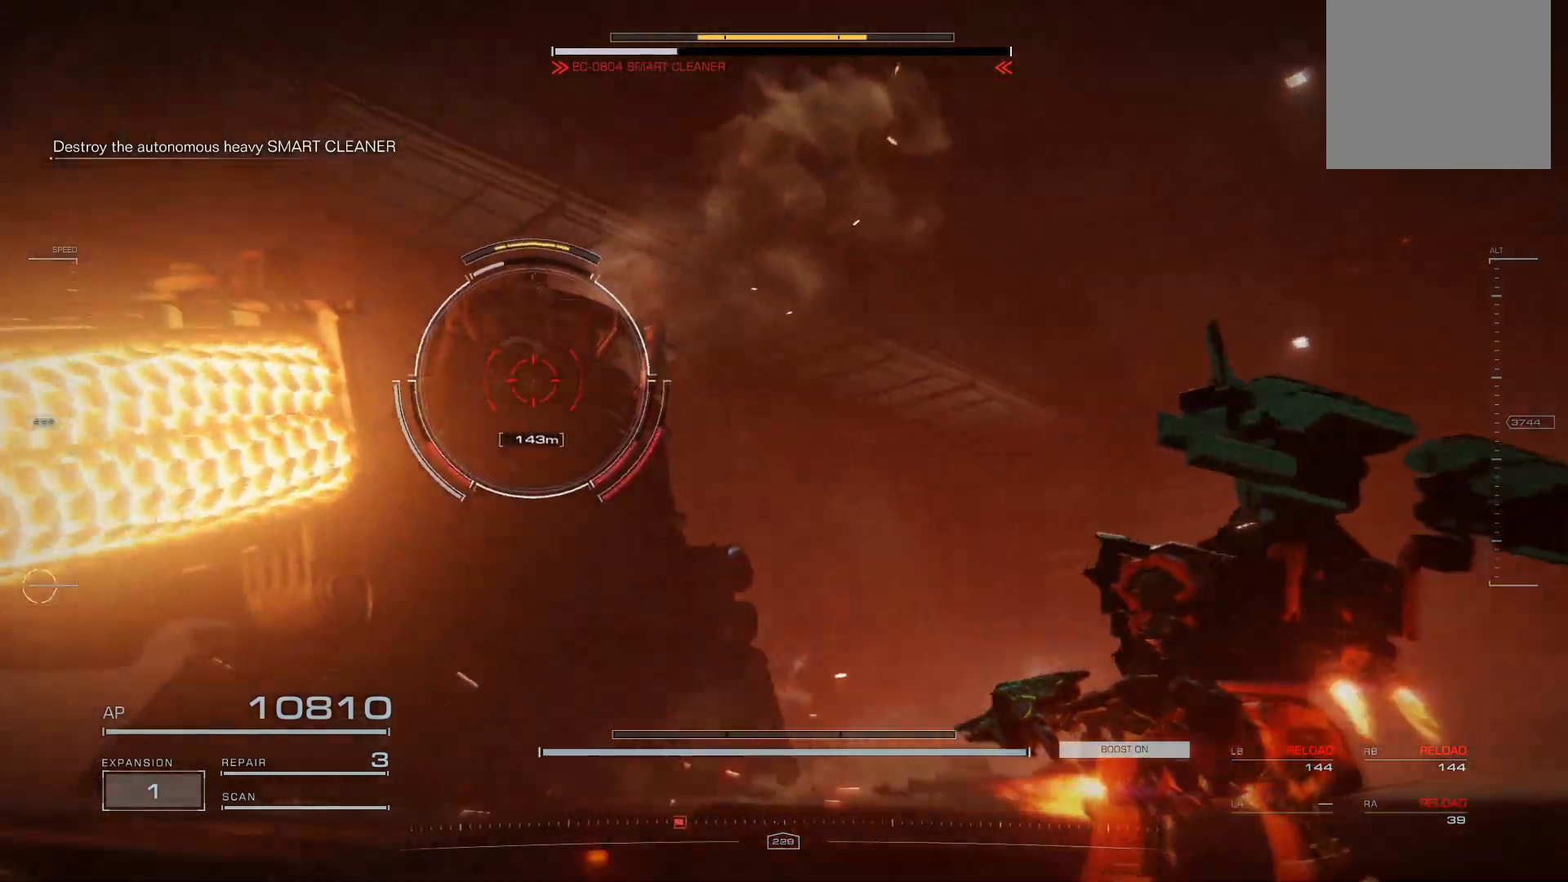
{"buttons": ["R2"], "left_stick": "down-right", "events": [[40, "R2", "down"], [140, "R2", "up"], [260, "R2", "down"], [360, "R2", "up"], [460, "R2", "down"]]}
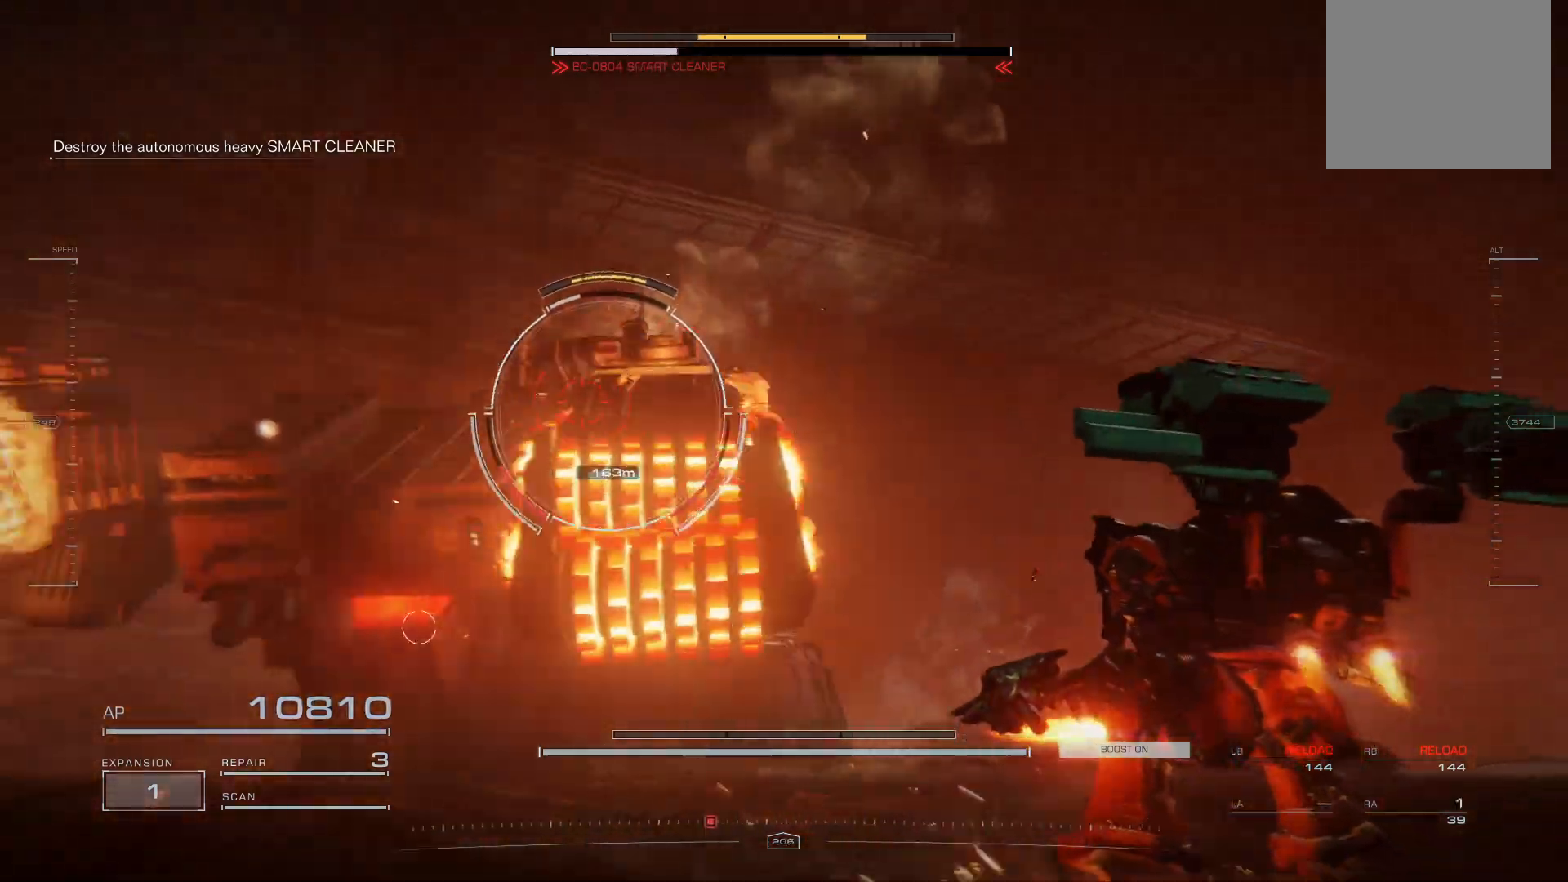
{"buttons": [], "left_stick": "left", "events": [[80, "R2", "up"], [140, "left_stick", "down"], [360, "A", "down"], [360, "left_stick", "left"], [460, "A", "up"]]}
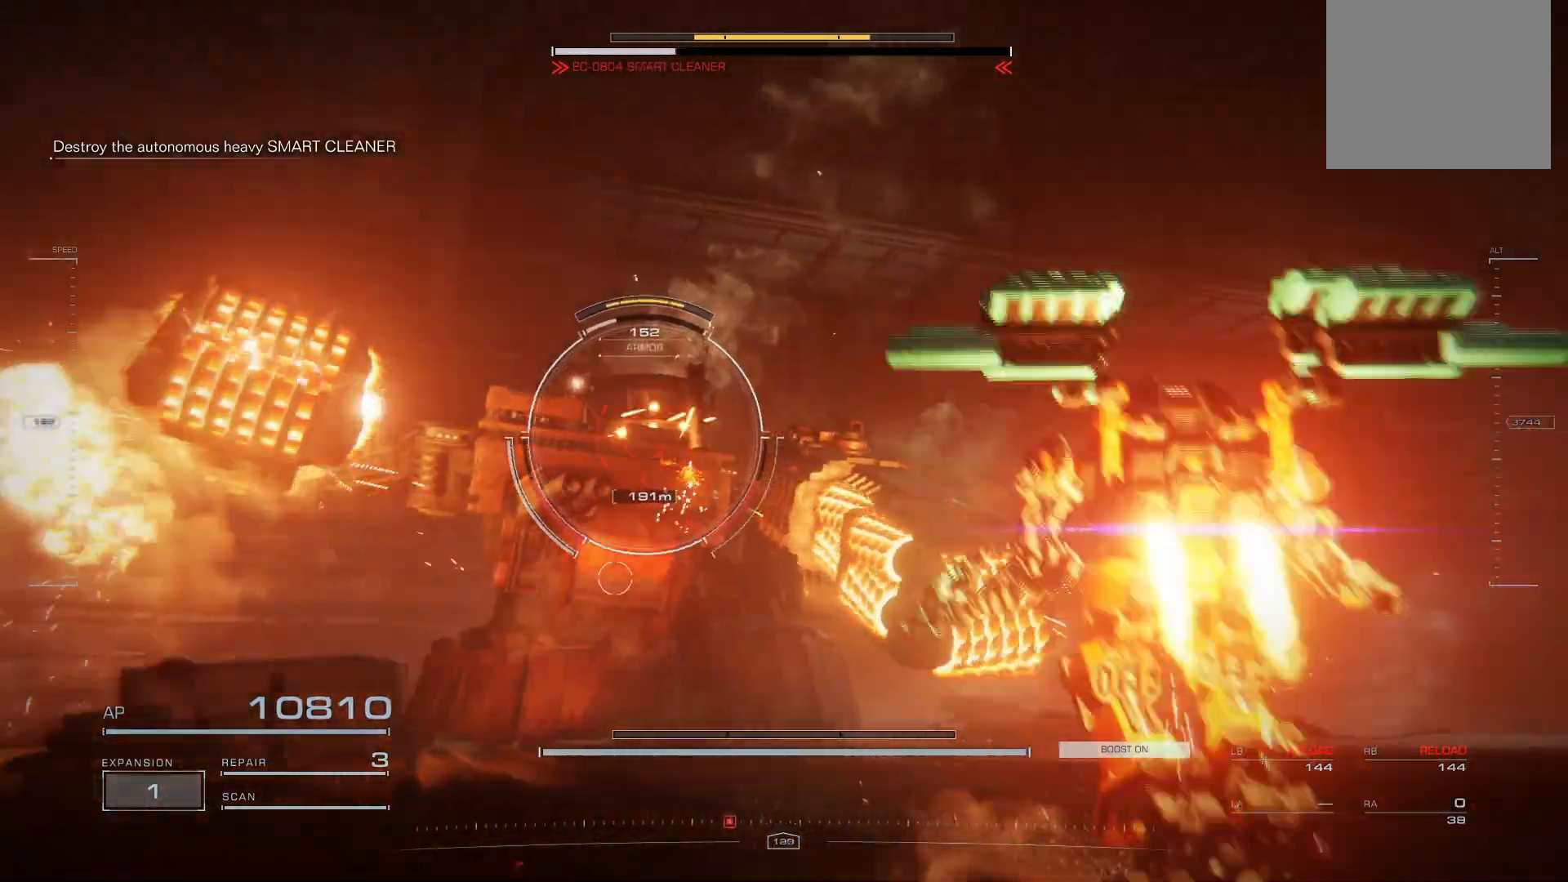
{"buttons": ["A"], "left_stick": "up-left", "events": [[60, "A", "down"], [220, "left_stick", "up-left"]]}
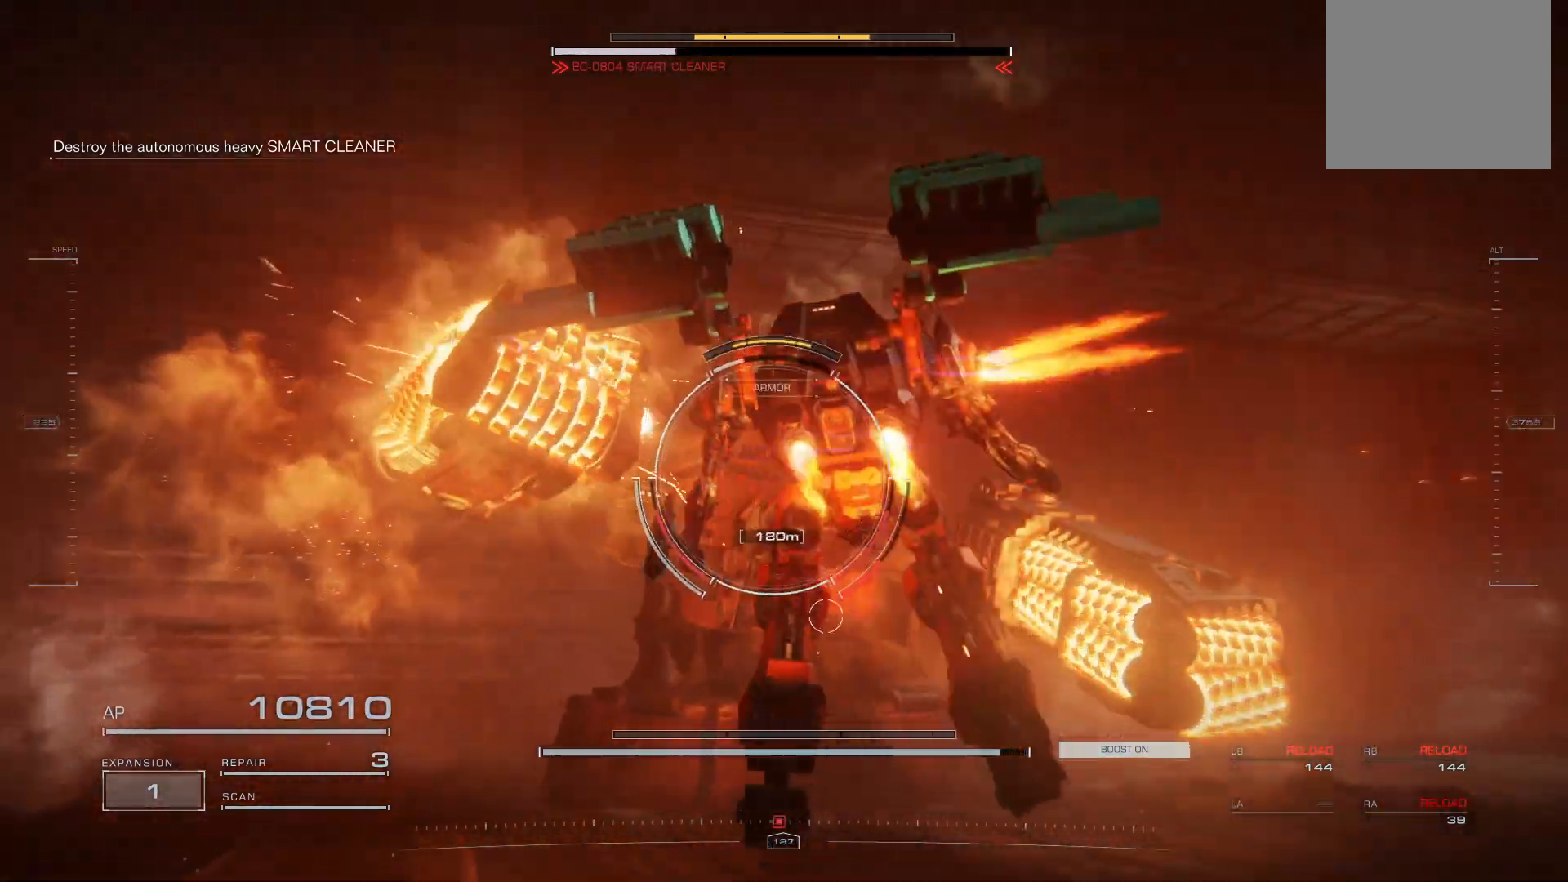
{"buttons": ["A"], "left_stick": "up-right", "events": [[120, "left_stick", "up"], [340, "left_stick", "up-right"]]}
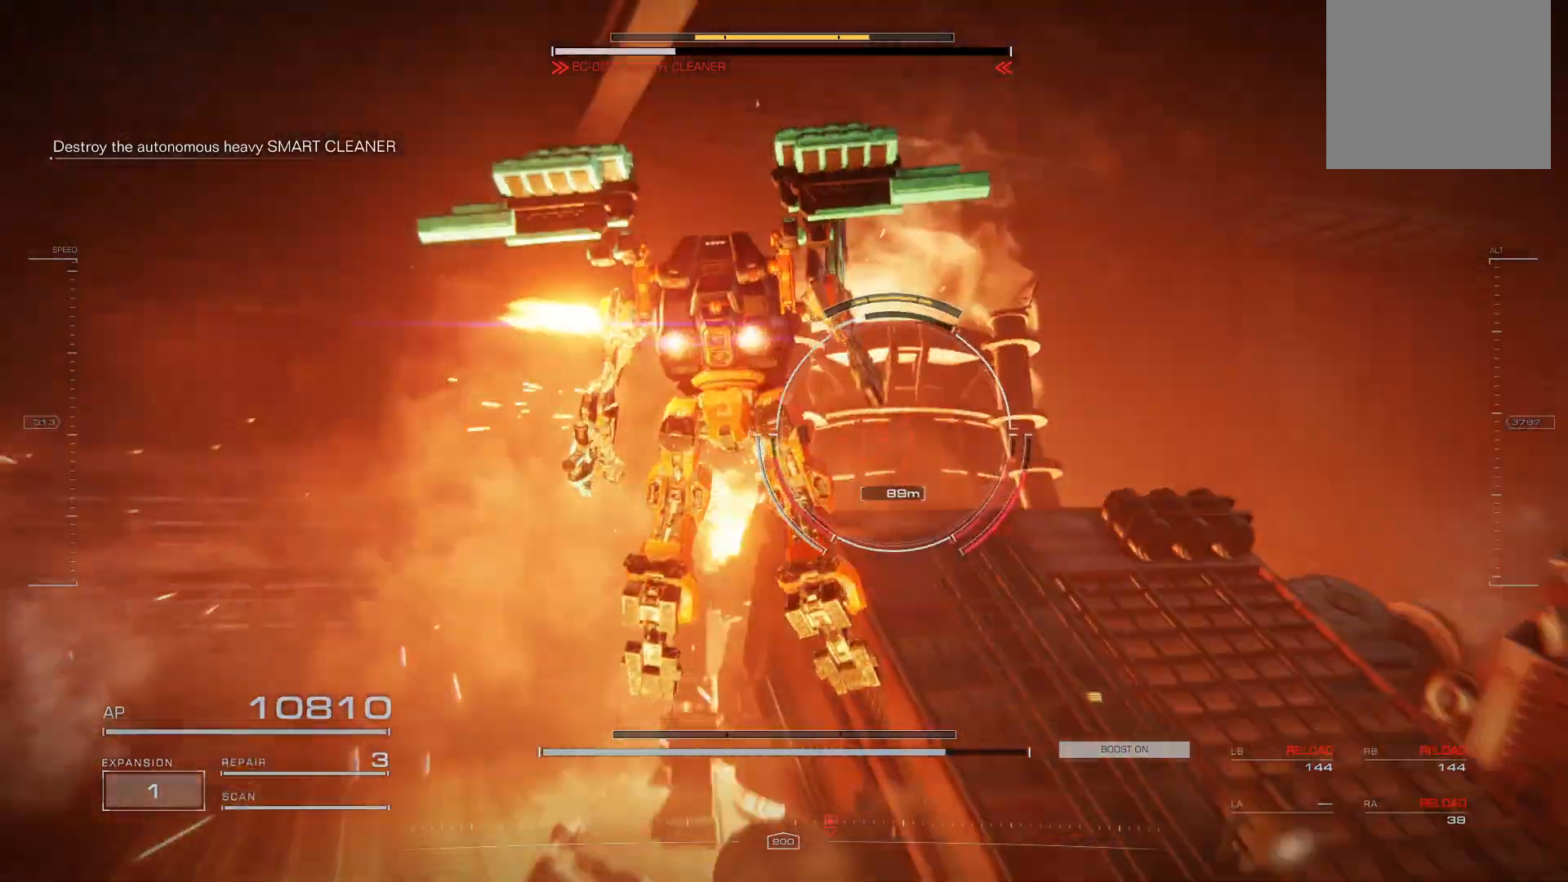
{"buttons": [], "left_stick": "up-left", "events": [[60, "left_stick", "up"], [260, "A", "up"], [320, "left_stick", "up-left"], [420, "R2", "down"], [500, "R2", "up"]]}
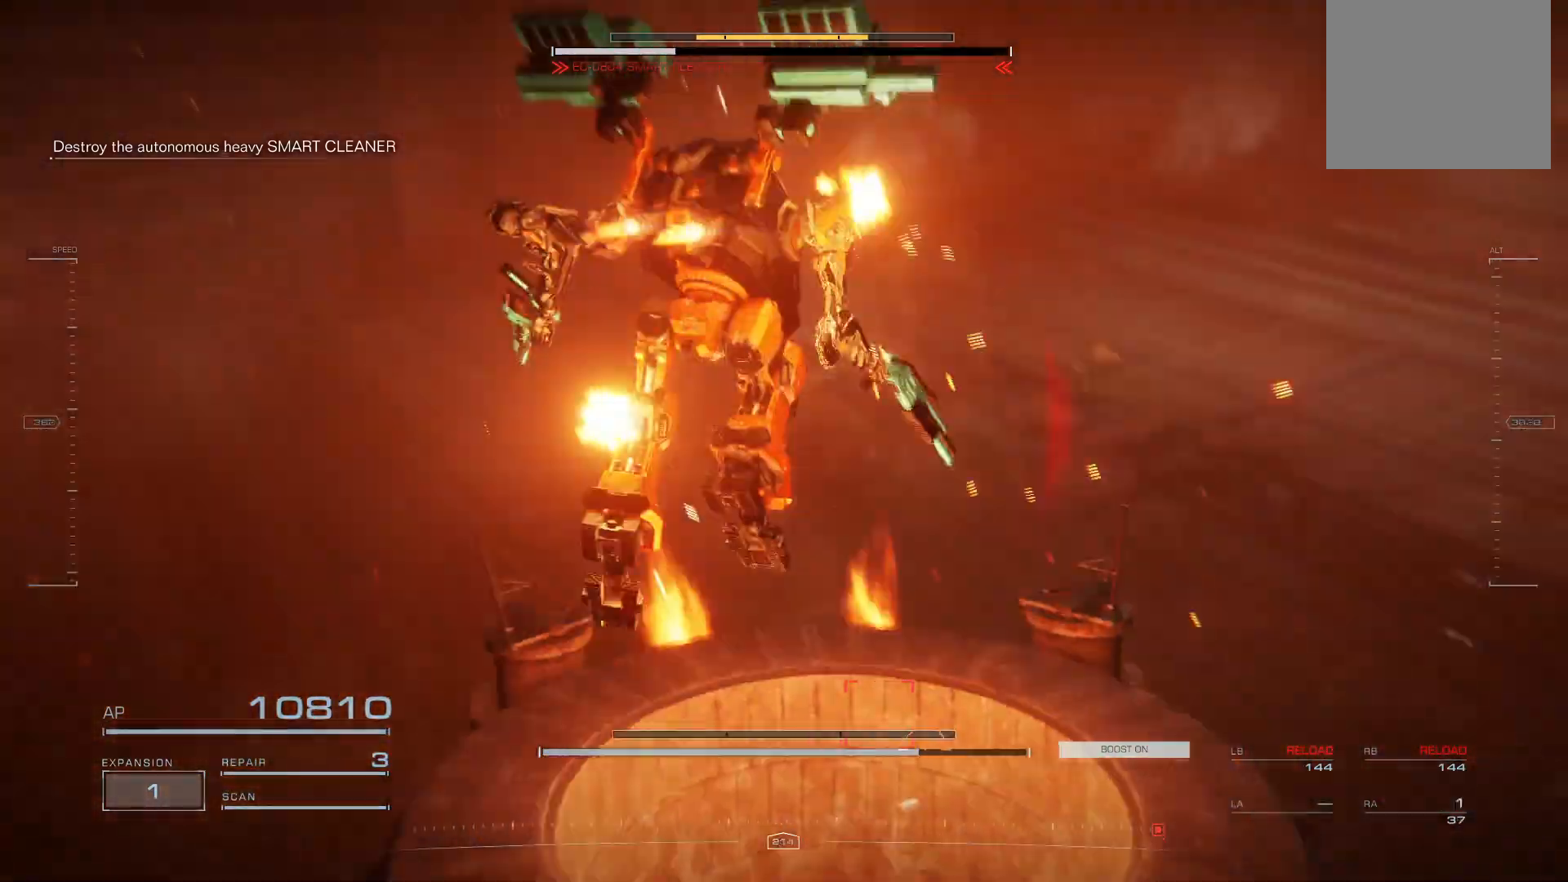
{"buttons": [], "left_stick": "left", "events": [[80, "left_stick", "left"]]}
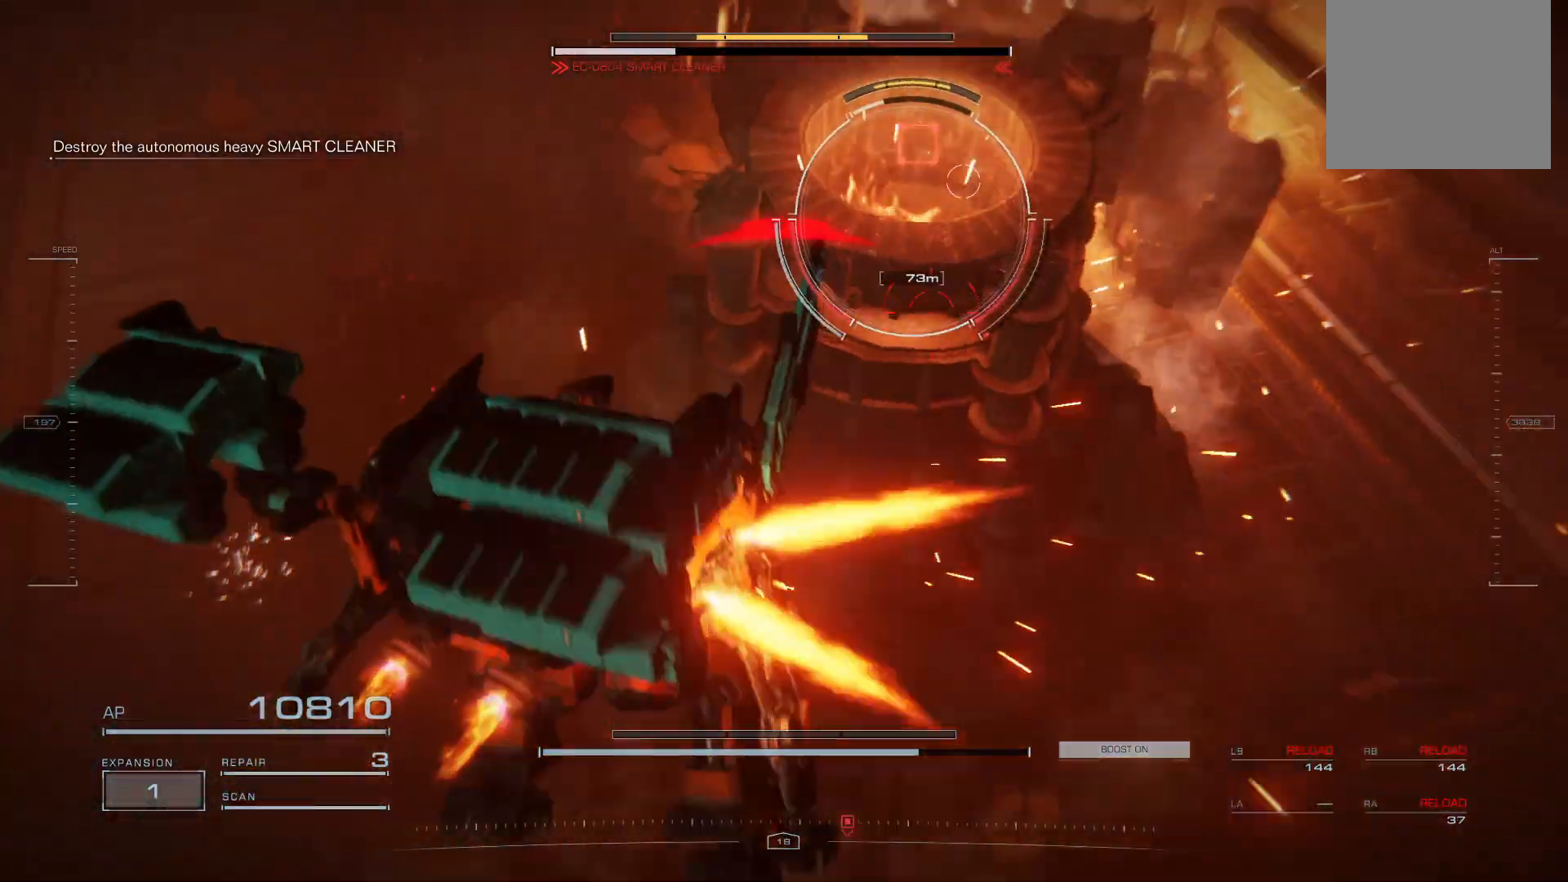
{"buttons": ["B"], "left_stick": "down-left", "events": [[260, "left_stick", "down-left"], [480, "B", "down"]]}
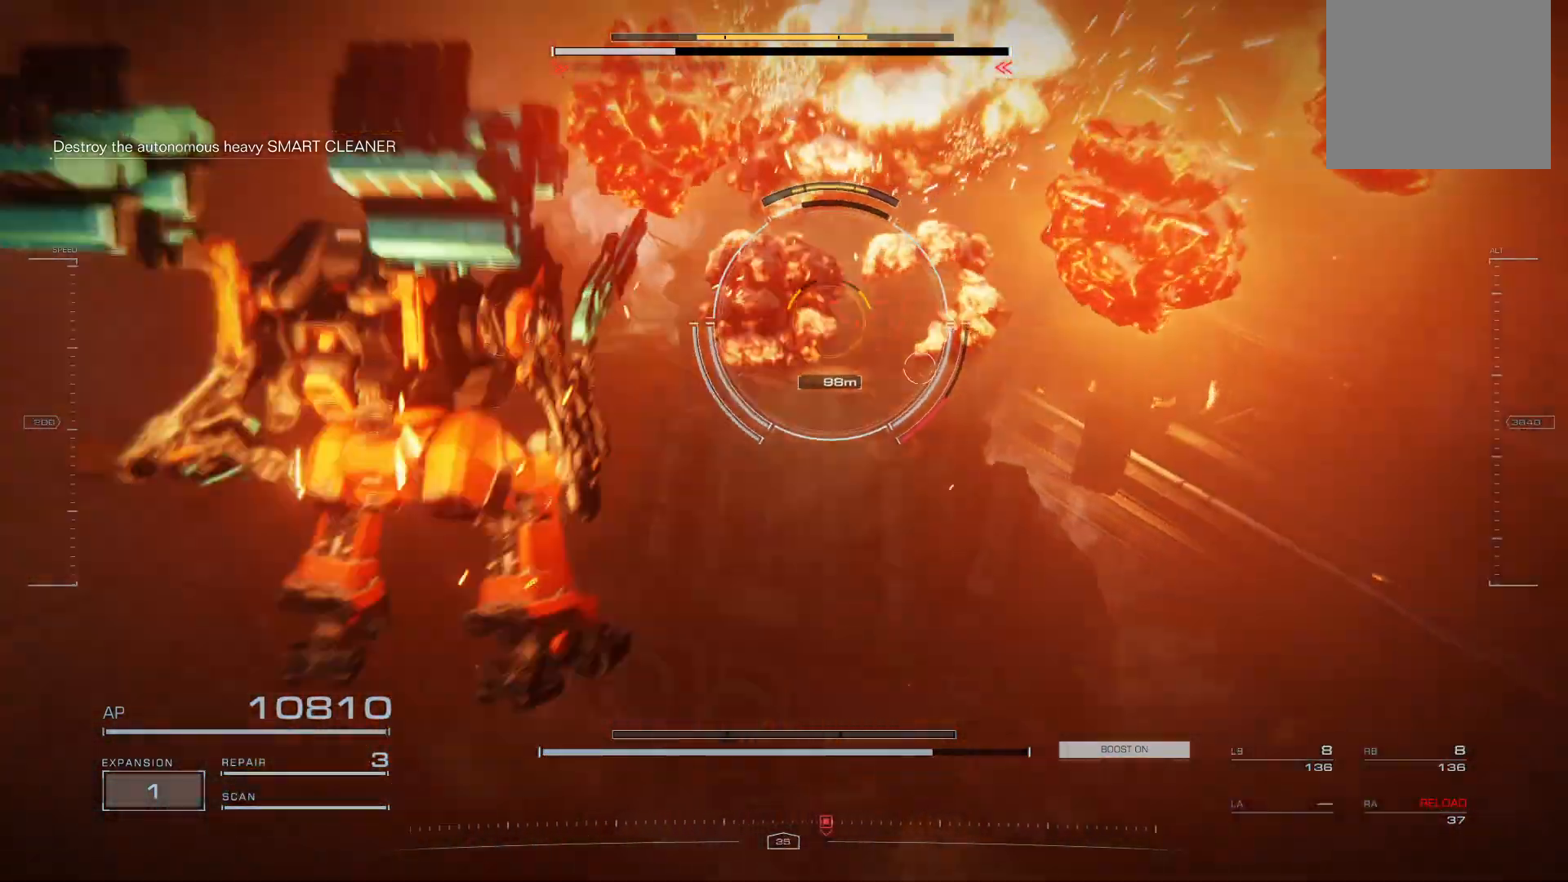
{"buttons": [], "left_stick": "down-left", "events": [[100, "B", "up"]]}
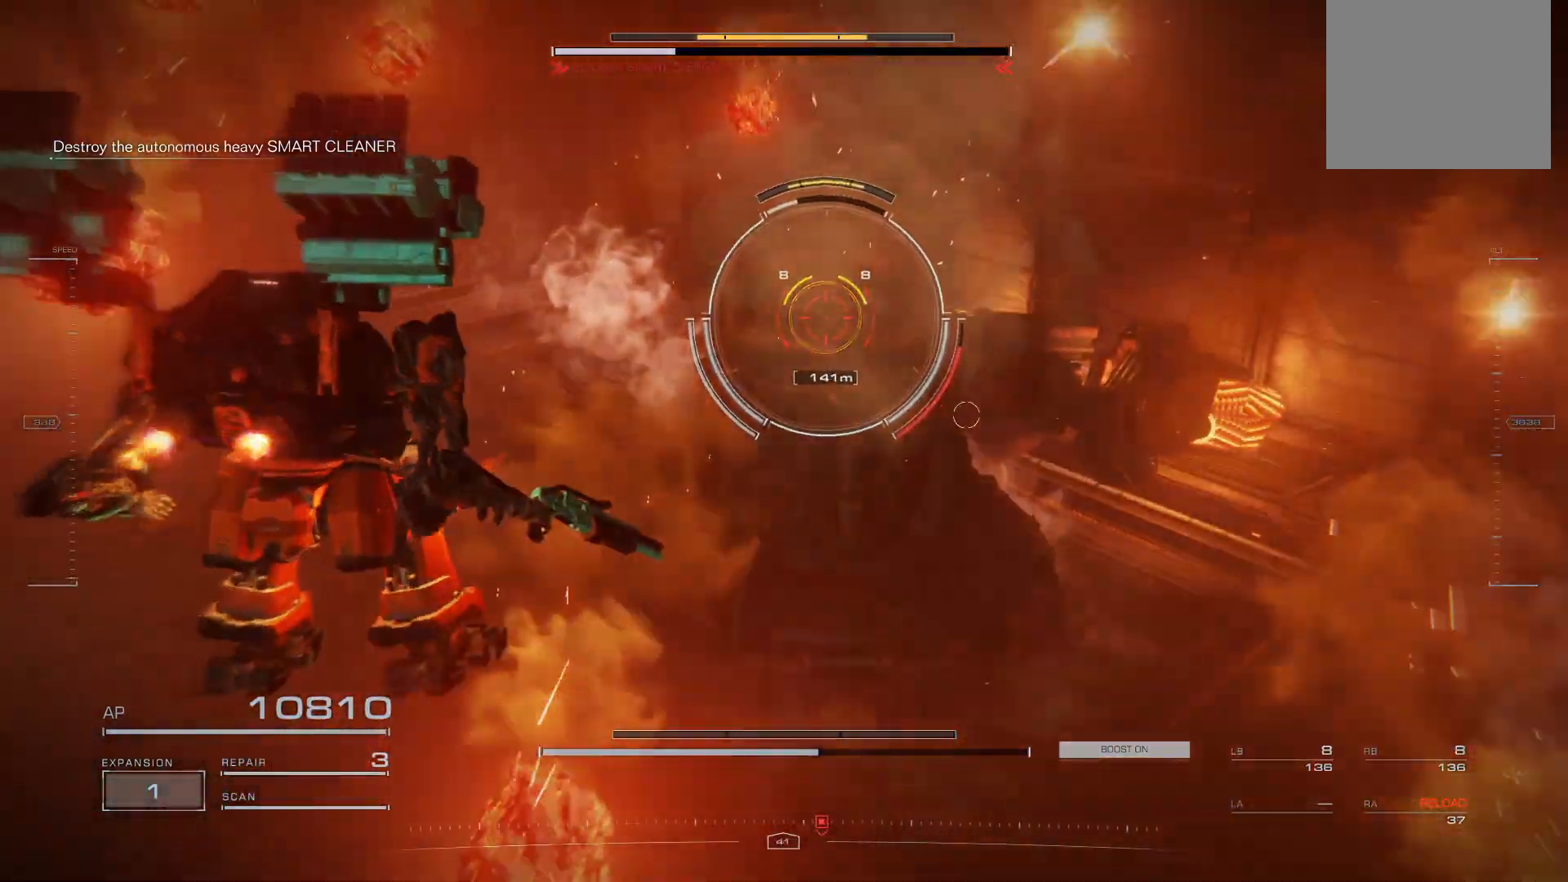
{"buttons": [], "left_stick": "down-left", "events": [[60, "B", "down"], [180, "B", "up"]]}